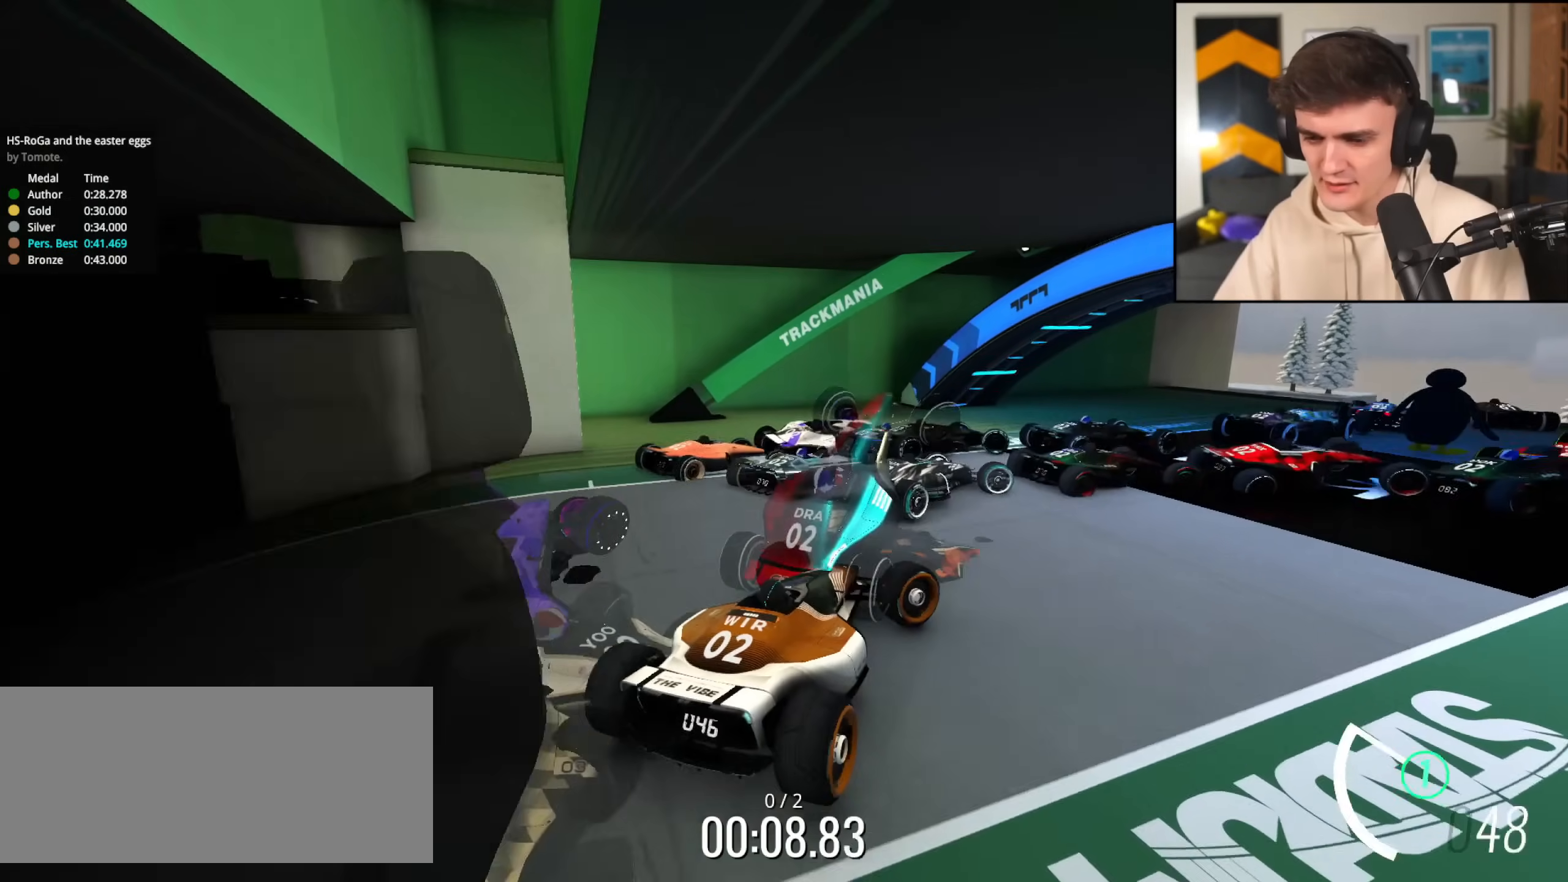
Gameplay with keyboard; each line is a JSON object with the keys held at the frame after it. "events" lists presses ("down") and releases ("up") of "brake", "down", "left", "right" and "up" between this image and that frame as [ms after this image, input, new state], when the widget could be followed in between. No other keys are recorded. Mouse input is not recorded. Key names are as the overlay labels them; some are game actions (e.g. jump) rather than physical keys.
{"keys": ["right", "up"], "events": []}
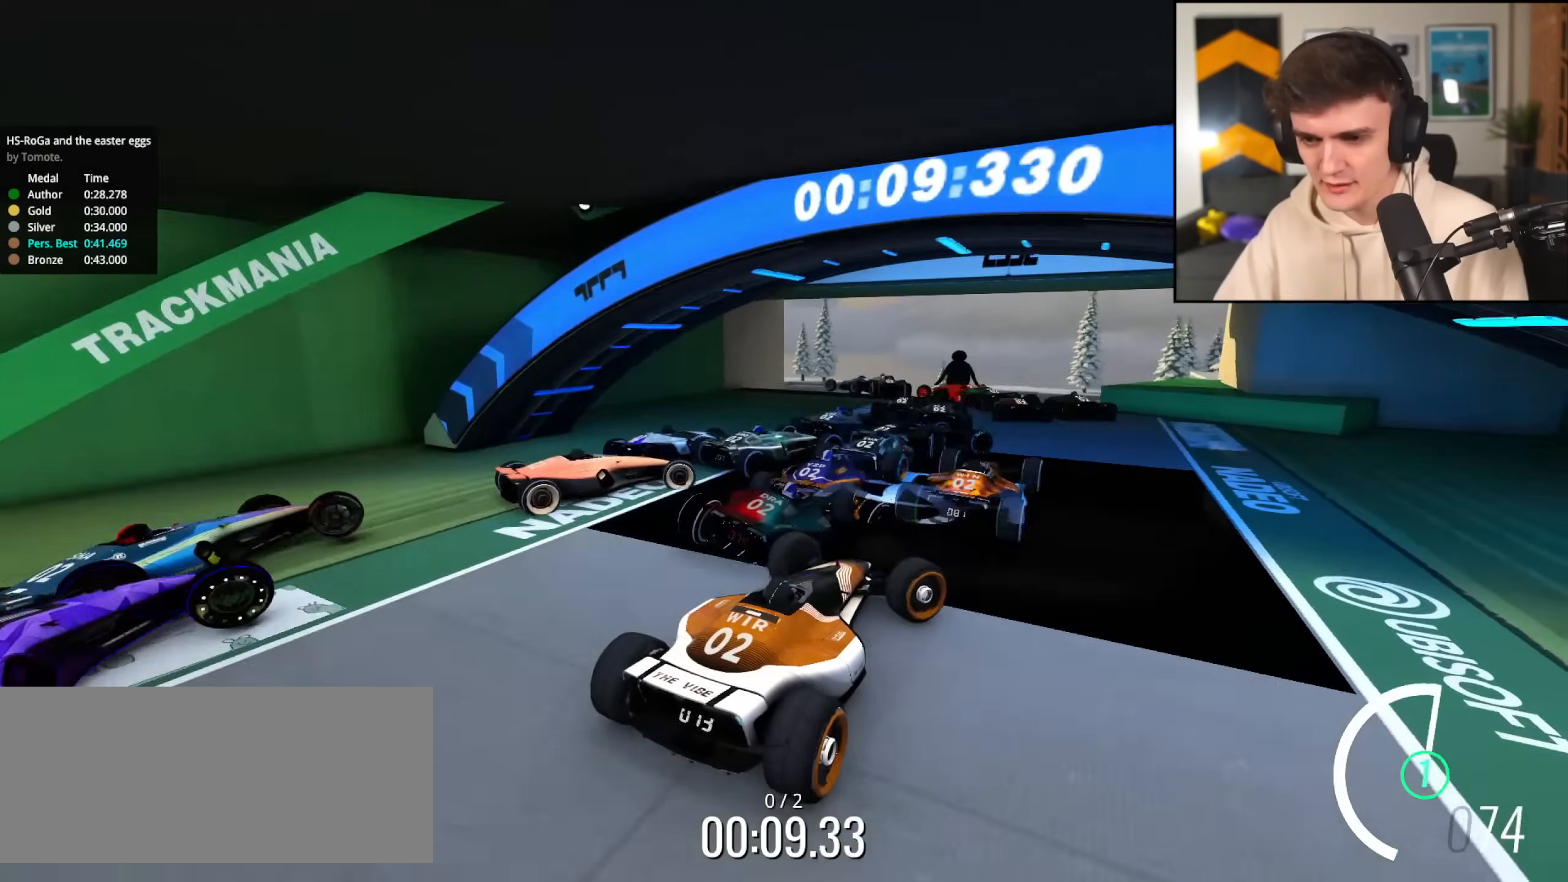
{"keys": ["left"], "events": [[100, "left", "down"], [100, "right", "up"], [284, "left", "up"], [334, "left", "down"], [434, "up", "up"]]}
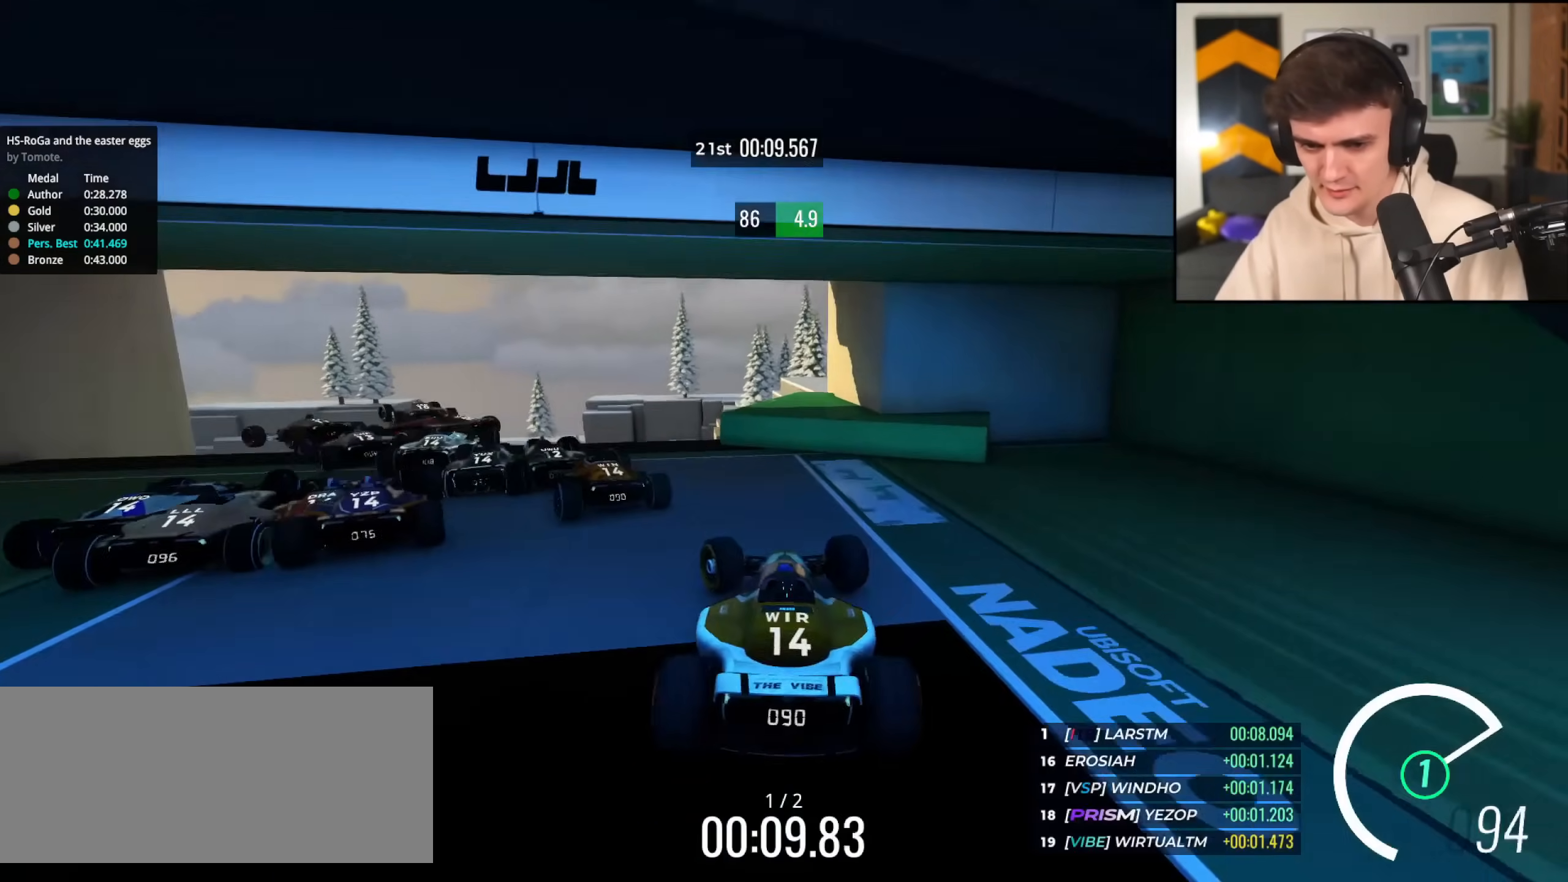
{"keys": [], "events": [[116, "brake", "down"], [400, "brake", "up"], [450, "left", "up"]]}
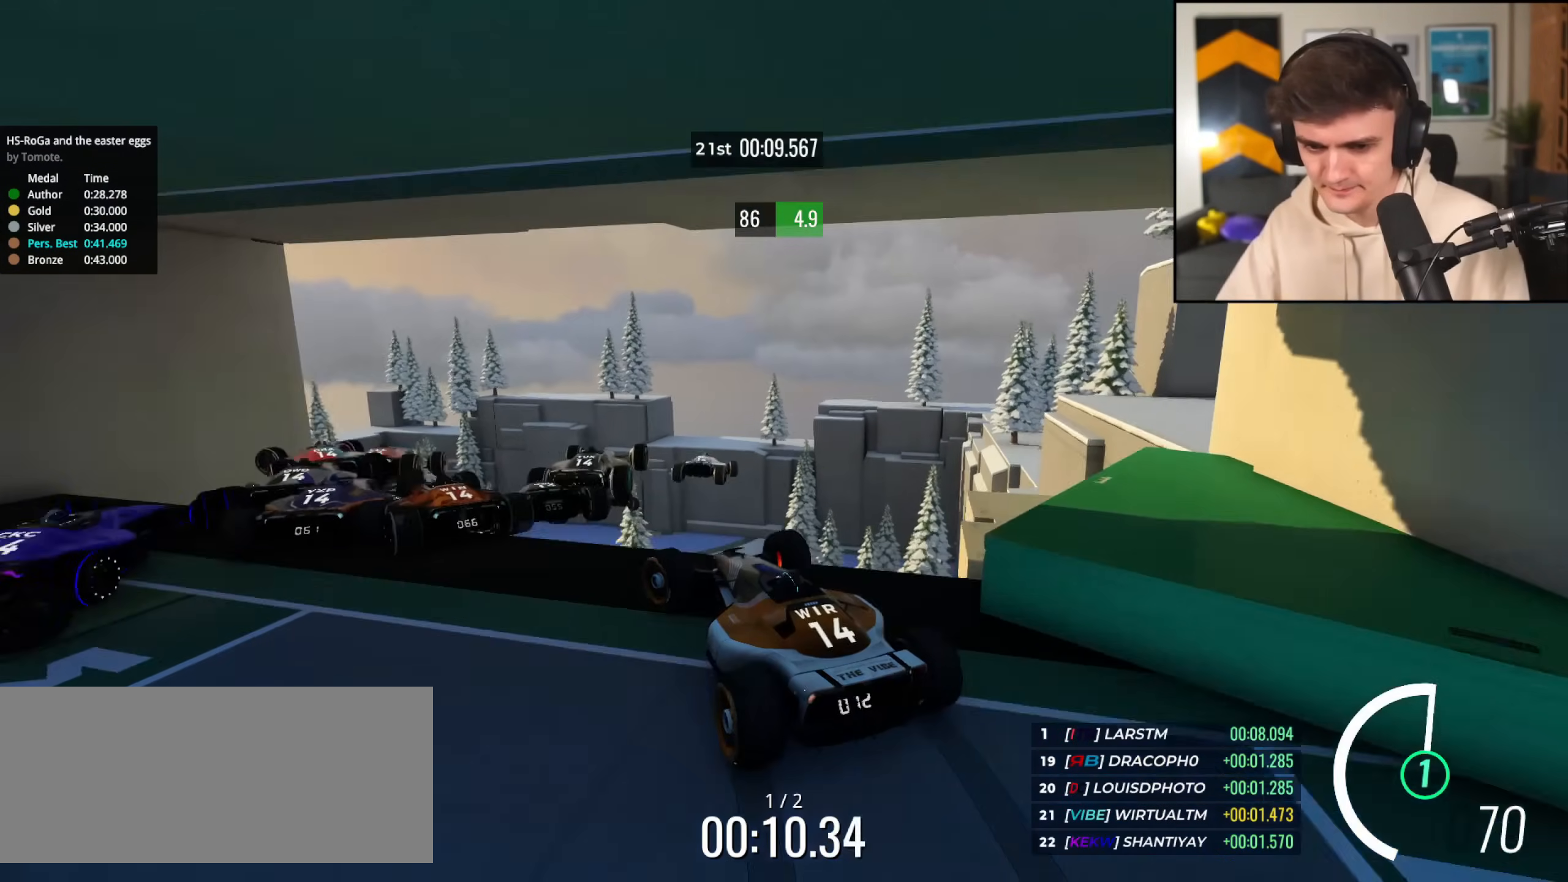
{"keys": ["right"], "events": [[33, "left", "down"], [284, "left", "up"], [367, "left", "down"], [417, "right", "down"], [467, "left", "up"]]}
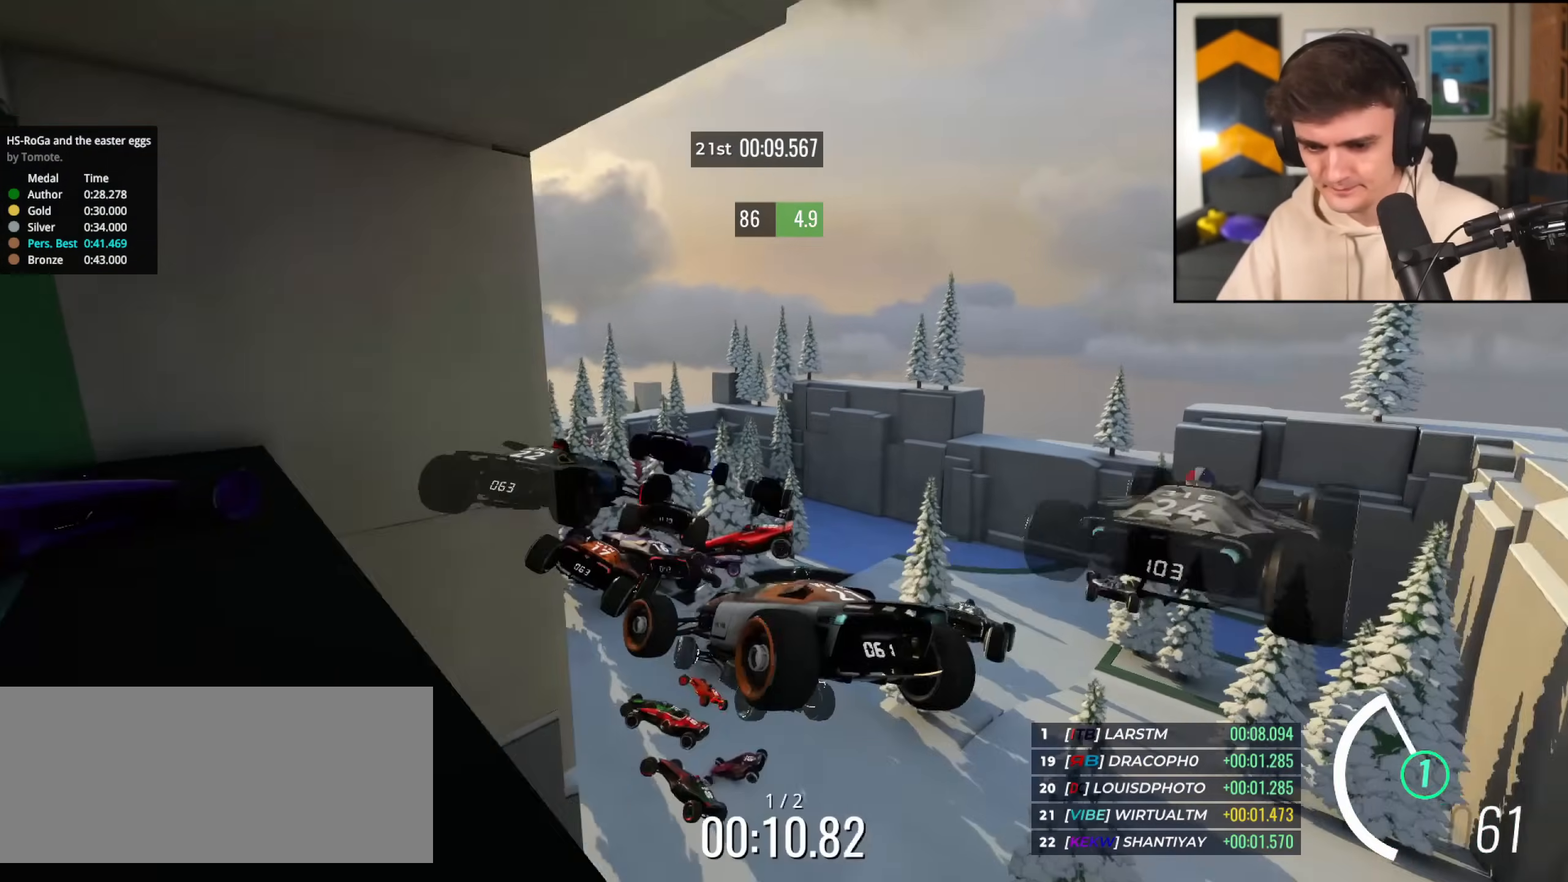
{"keys": ["left"], "events": [[16, "brake", "down"], [50, "up", "down"], [100, "brake", "up"], [150, "right", "up"], [200, "up", "up"], [250, "left", "down"]]}
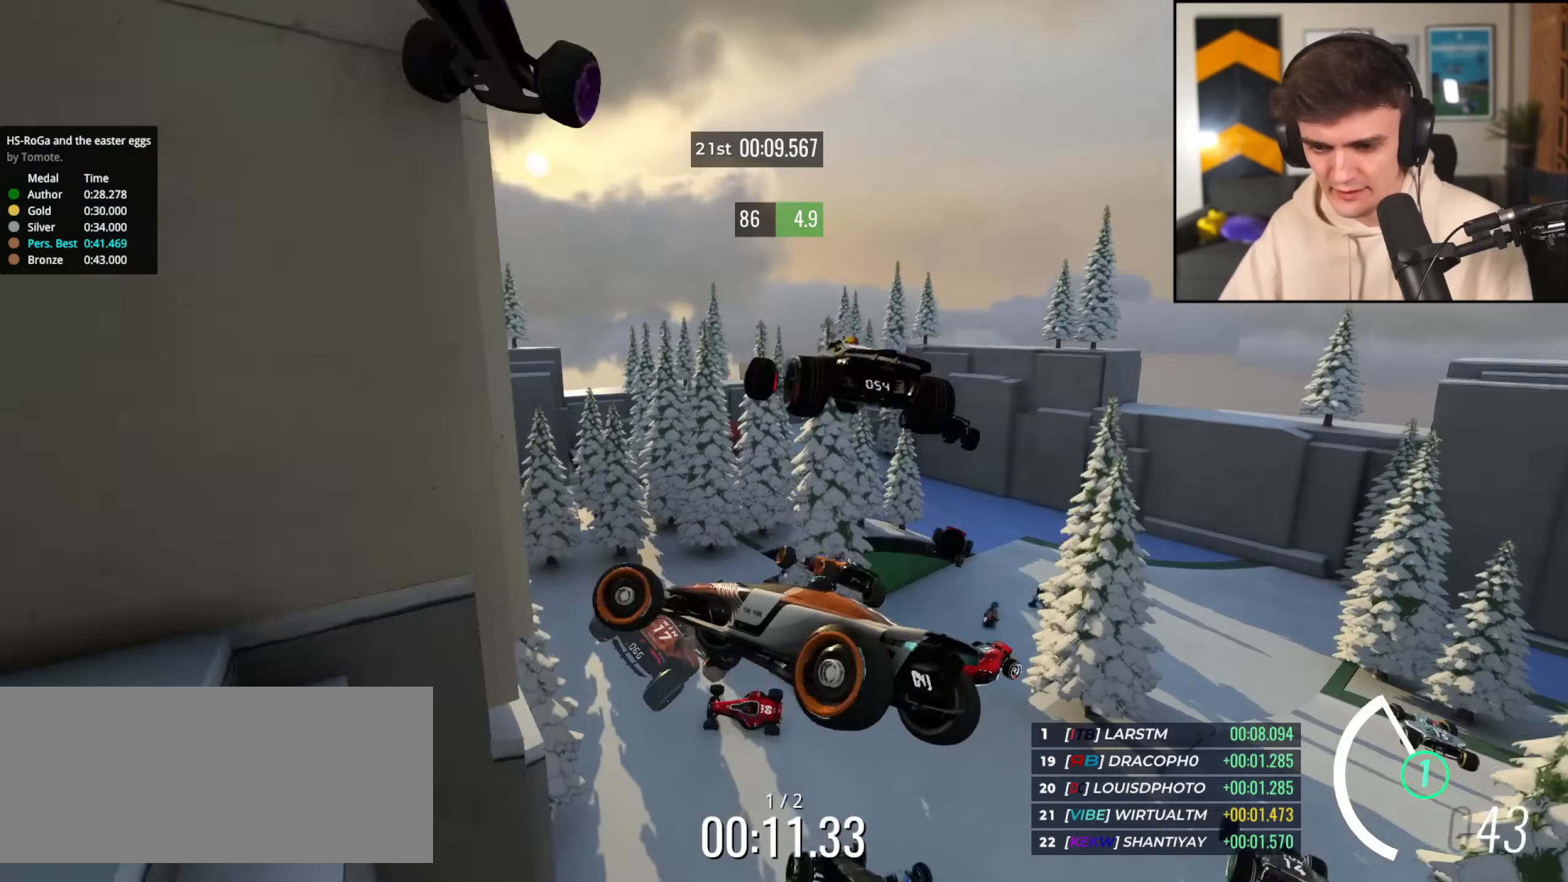
{"keys": ["left"], "events": []}
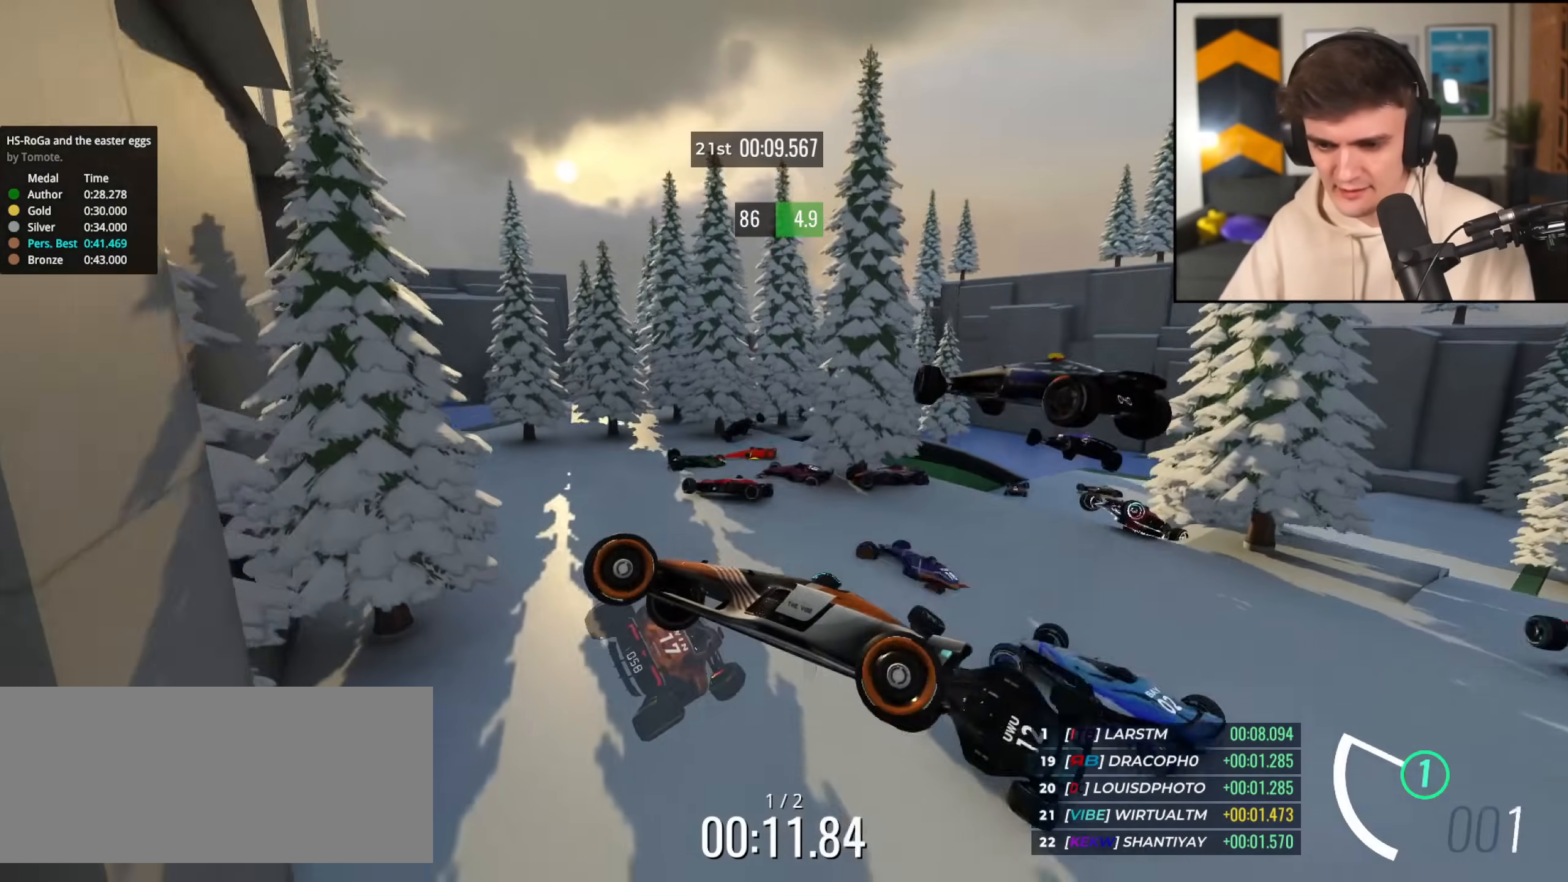
{"keys": ["right", "up"], "events": [[216, "left", "up"], [216, "up", "down"], [266, "right", "down"]]}
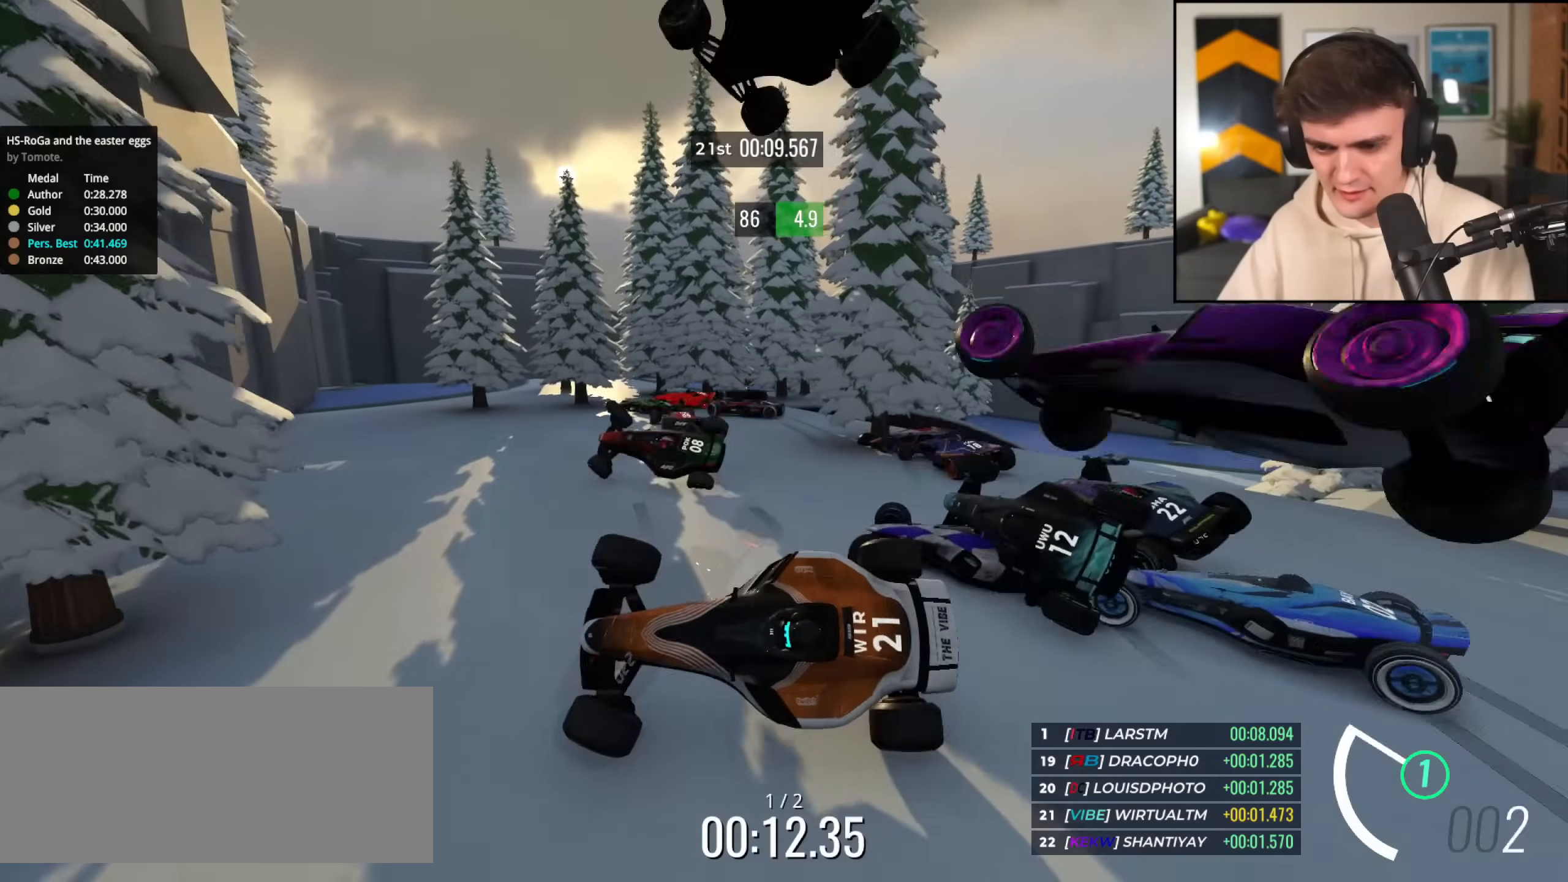
{"keys": ["right", "up"], "events": []}
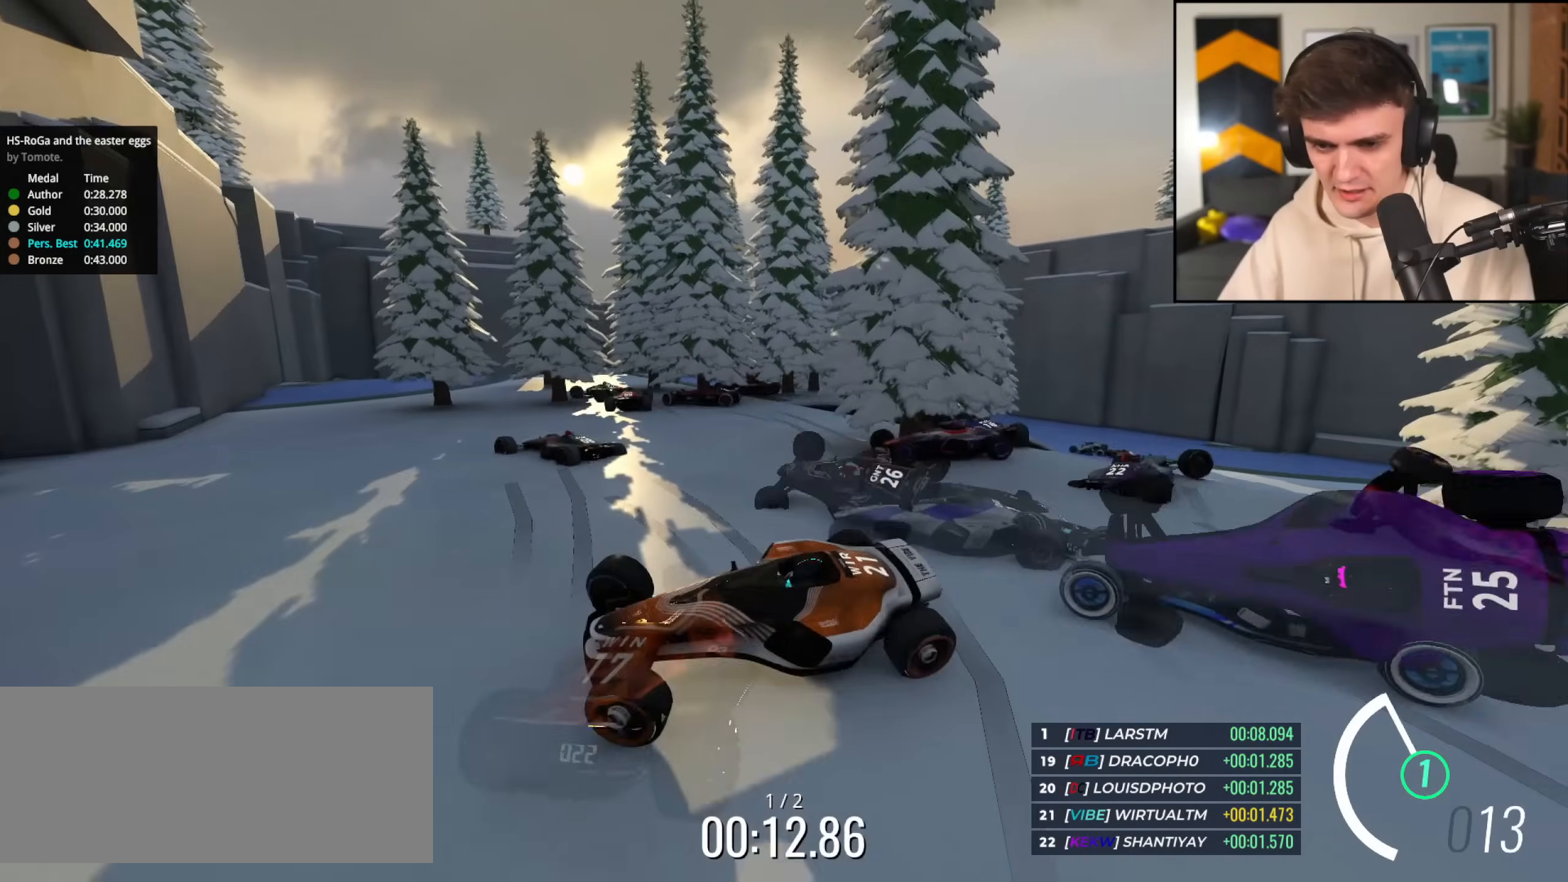
{"keys": ["right", "up"], "events": []}
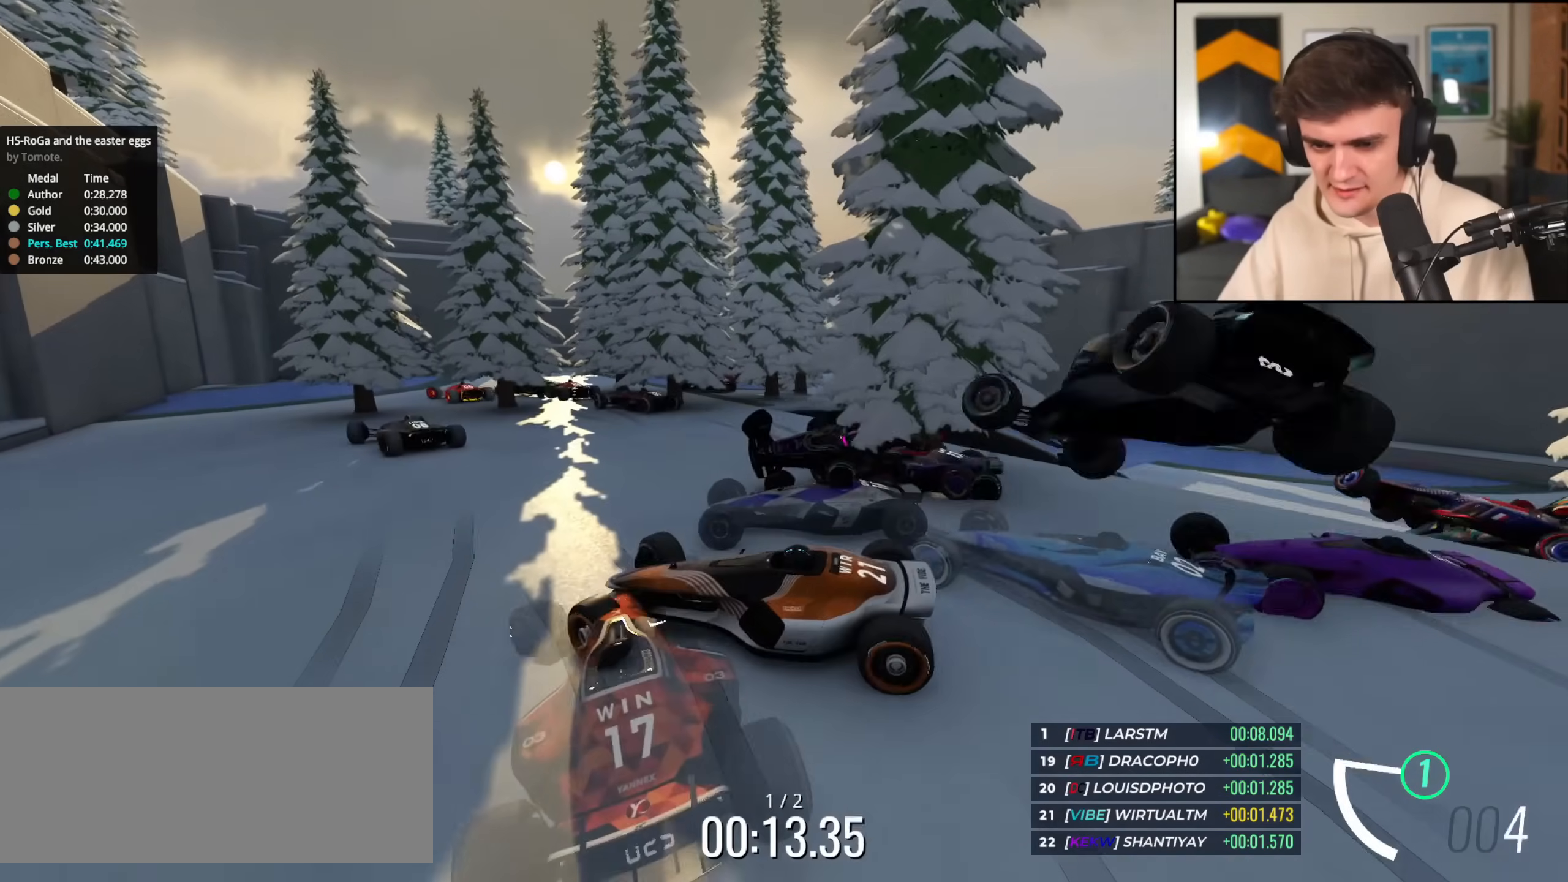
{"keys": ["left", "up"], "events": [[167, "right", "up"], [250, "left", "down"]]}
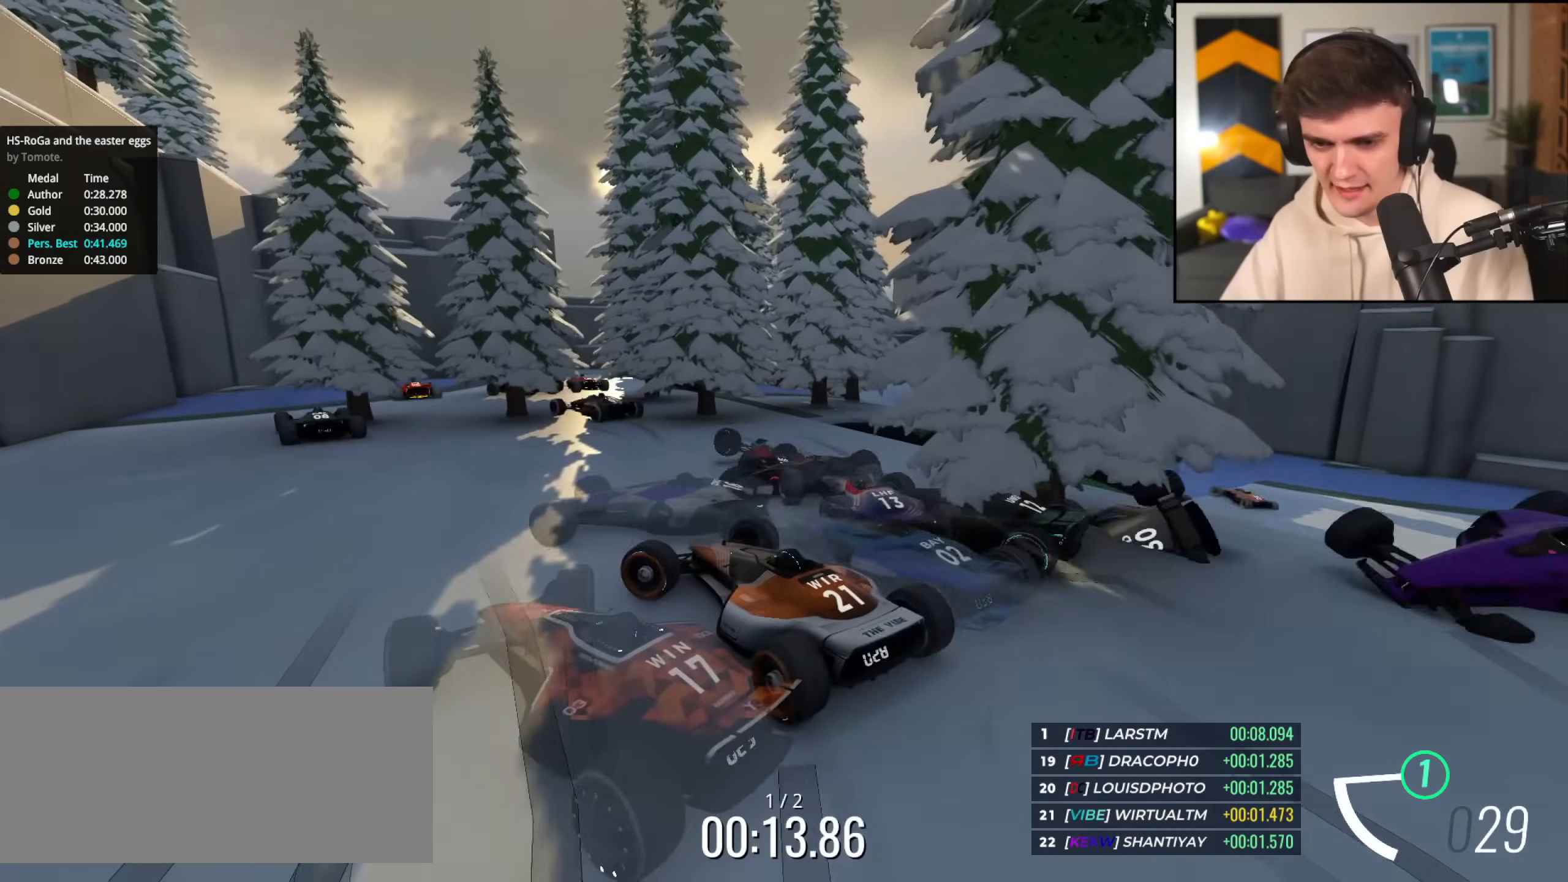
{"keys": ["up"], "events": [[417, "left", "up"]]}
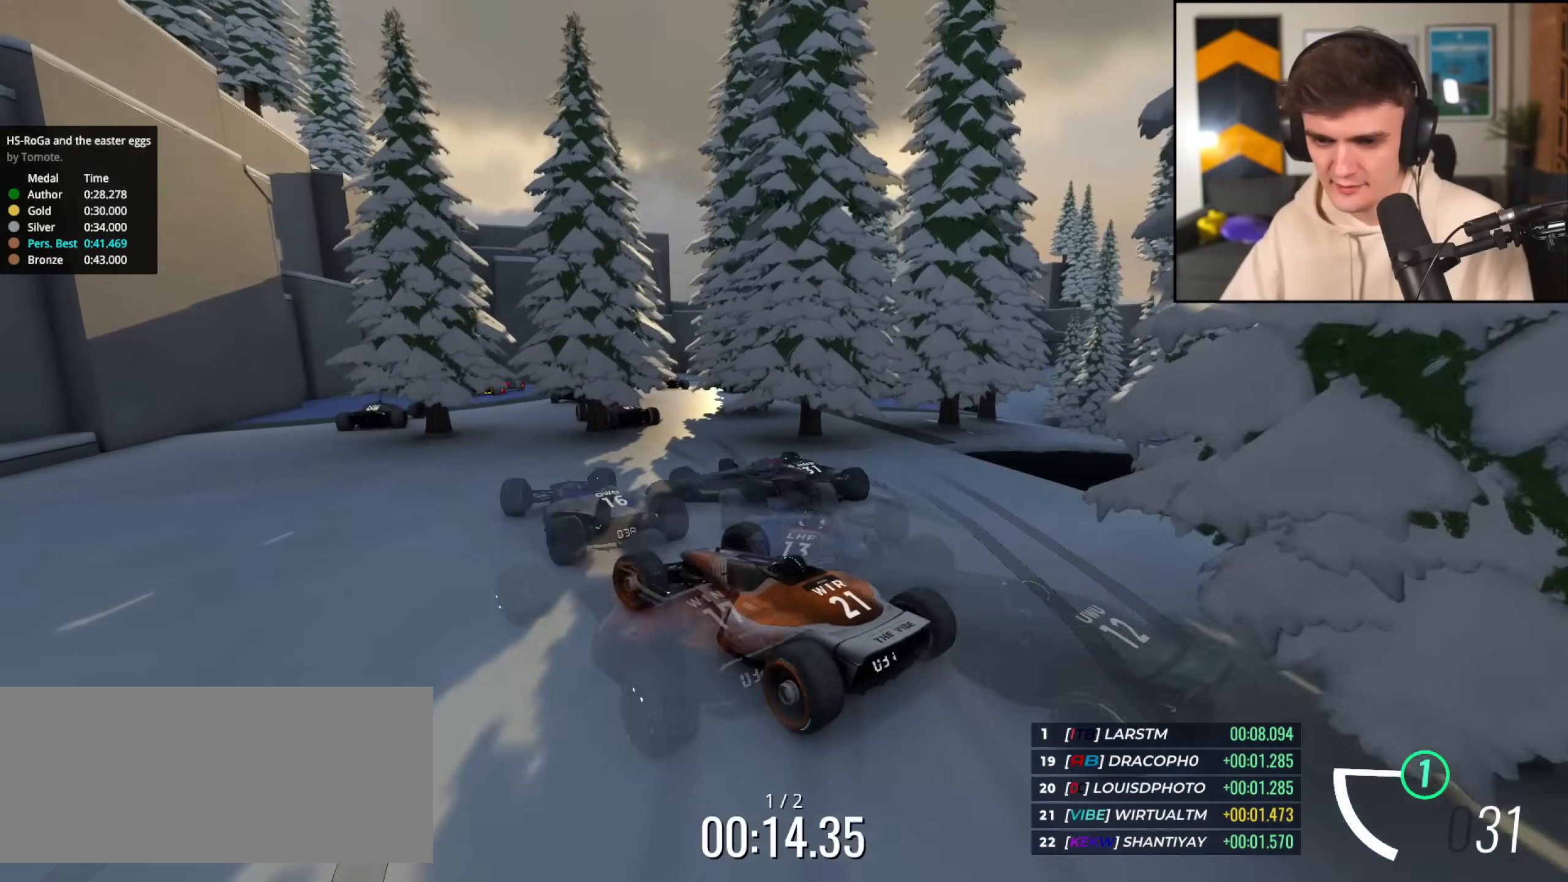
{"keys": ["right", "up"], "events": [[50, "left", "down"], [150, "left", "up"], [200, "right", "down"], [384, "right", "up"], [434, "right", "down"]]}
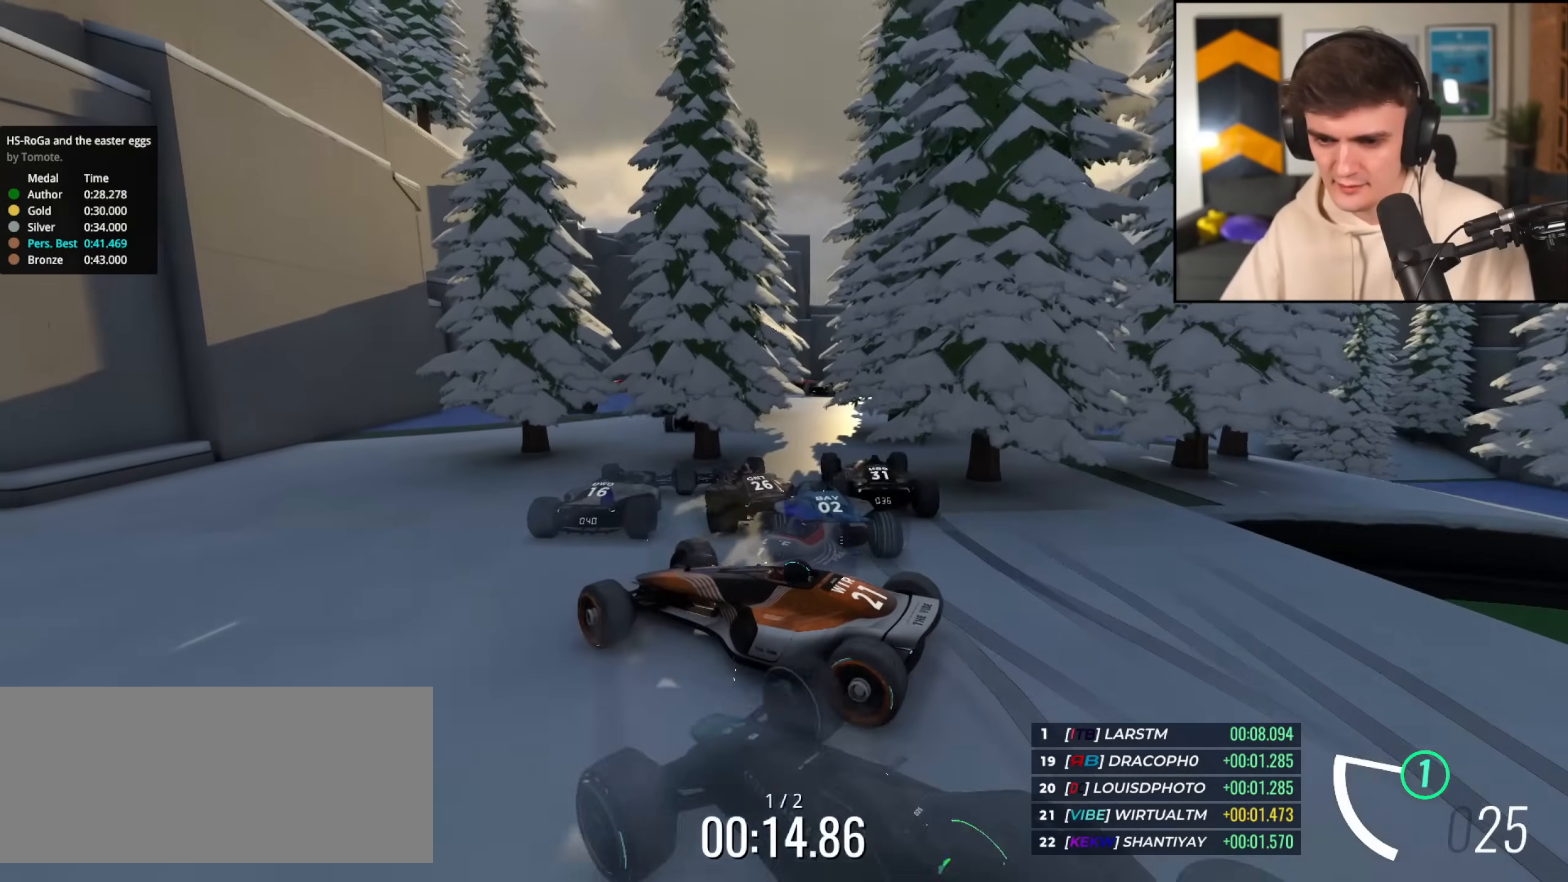
{"keys": ["right"], "events": [[216, "right", "up"], [350, "right", "down"], [400, "up", "up"]]}
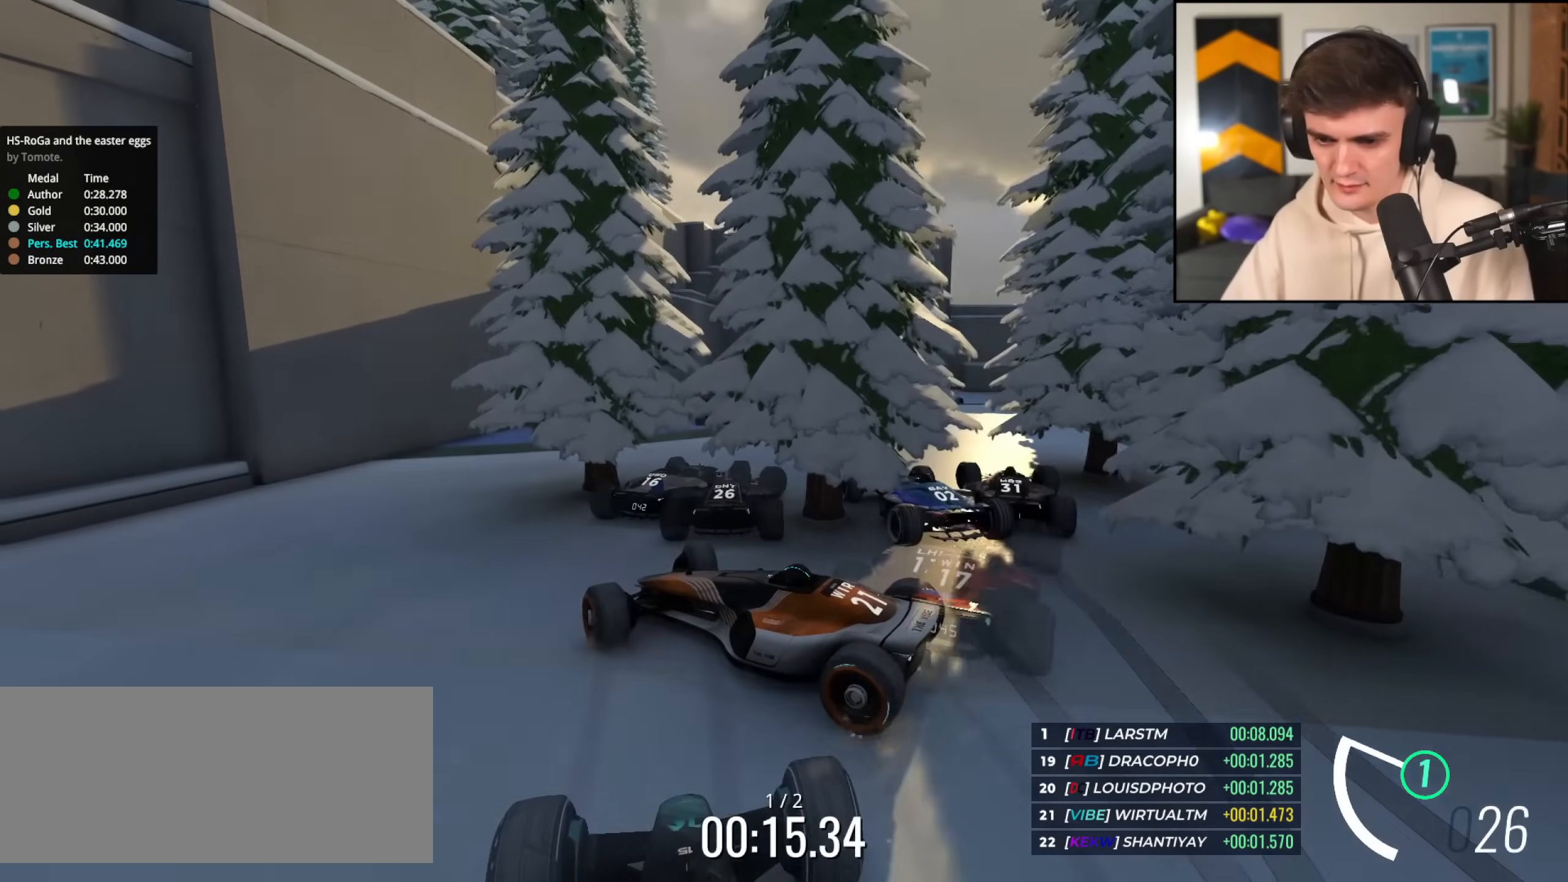
{"keys": ["right", "up"], "events": [[267, "up", "down"]]}
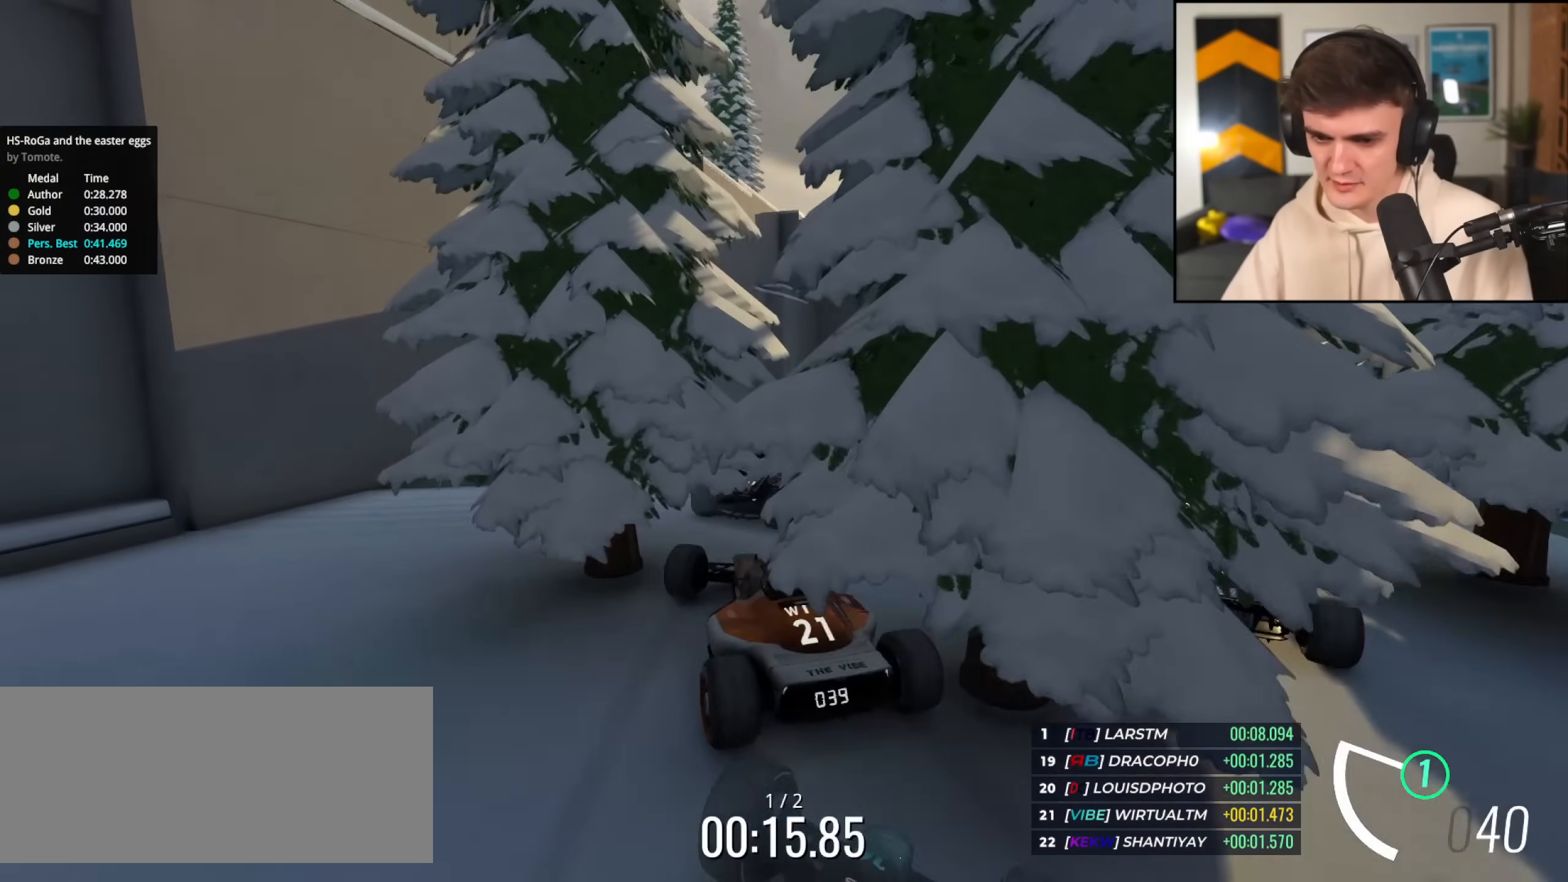
{"keys": ["up"], "events": [[16, "right", "up"], [50, "left", "down"], [250, "left", "up"]]}
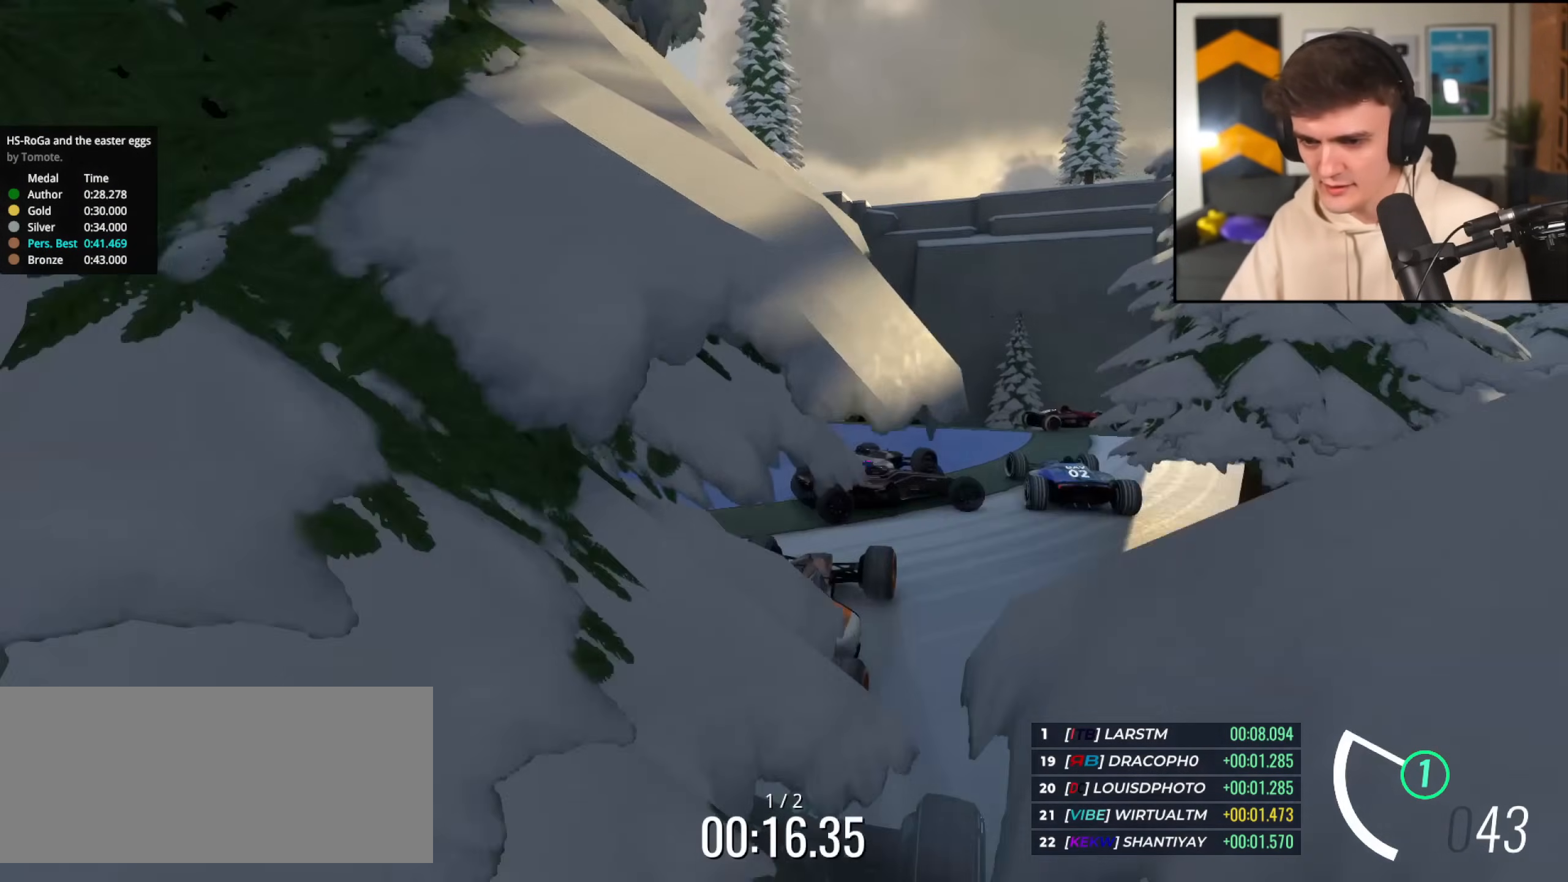
{"keys": ["up"], "events": [[67, "right", "down"], [501, "right", "up"]]}
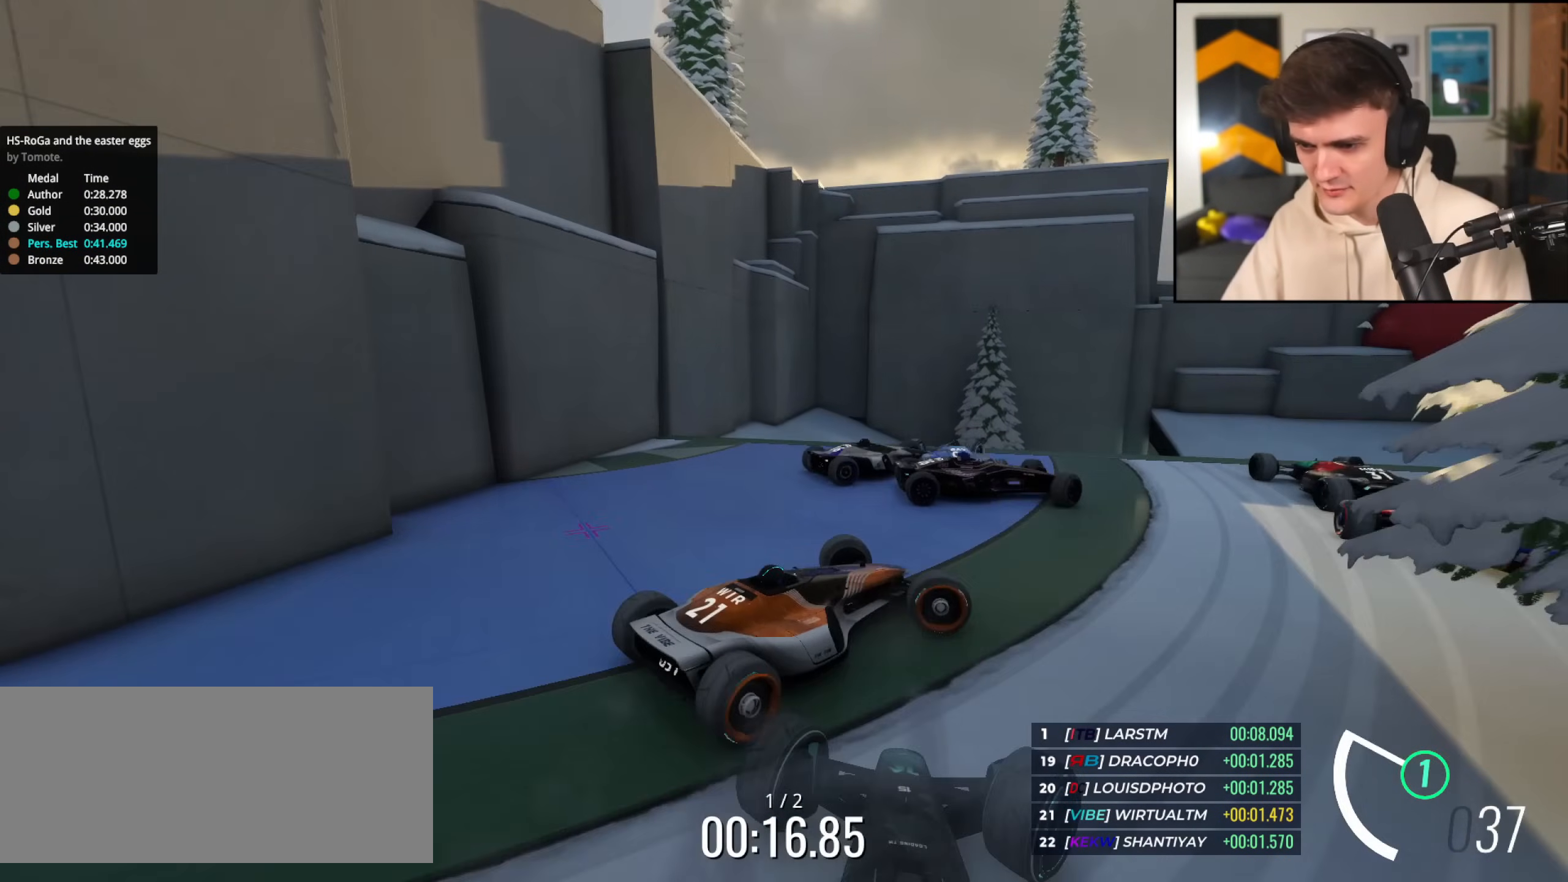
{"keys": ["left"], "events": [[266, "left", "down"], [417, "up", "up"]]}
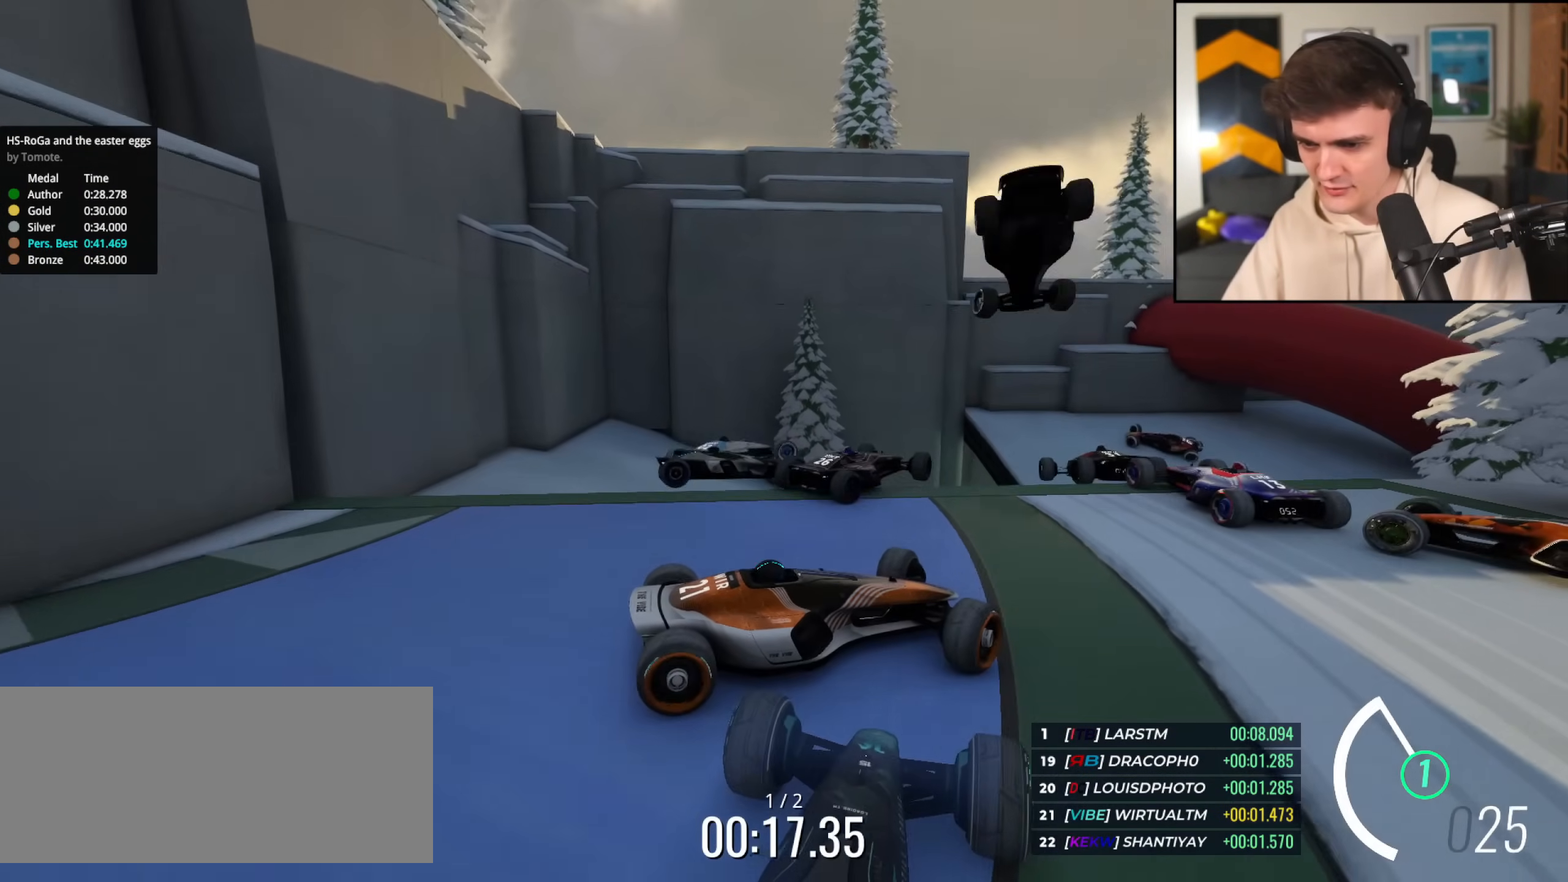
{"keys": ["up"], "events": [[50, "up", "down"], [150, "up", "up"], [334, "up", "down"], [484, "left", "up"]]}
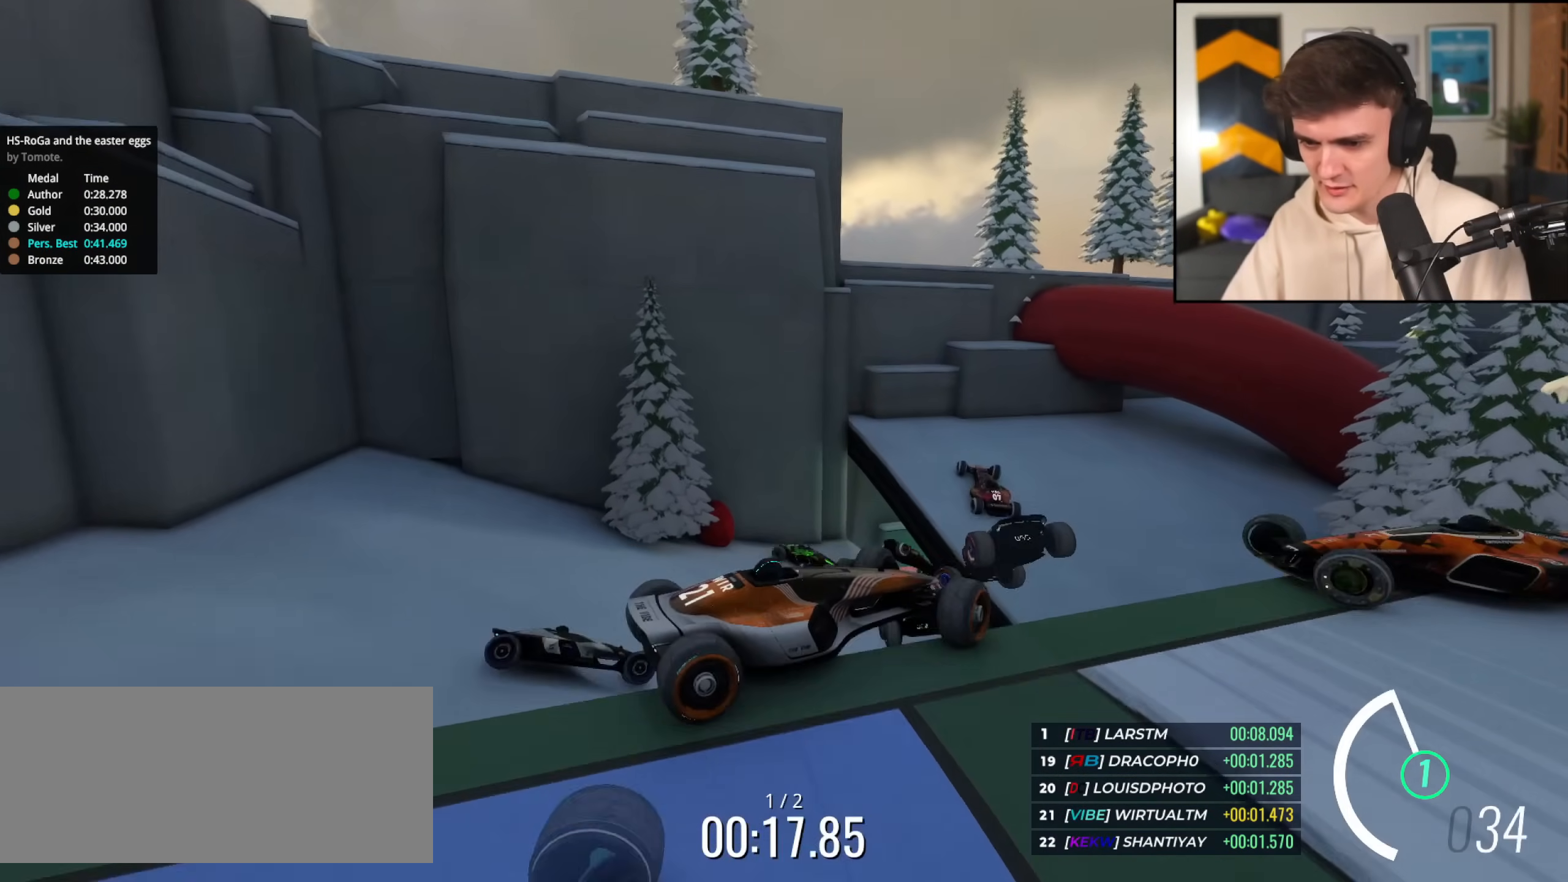
{"keys": ["right"], "events": [[66, "left", "down"], [116, "left", "up"], [116, "up", "up"], [166, "brake", "down"], [166, "right", "down"], [300, "brake", "up"]]}
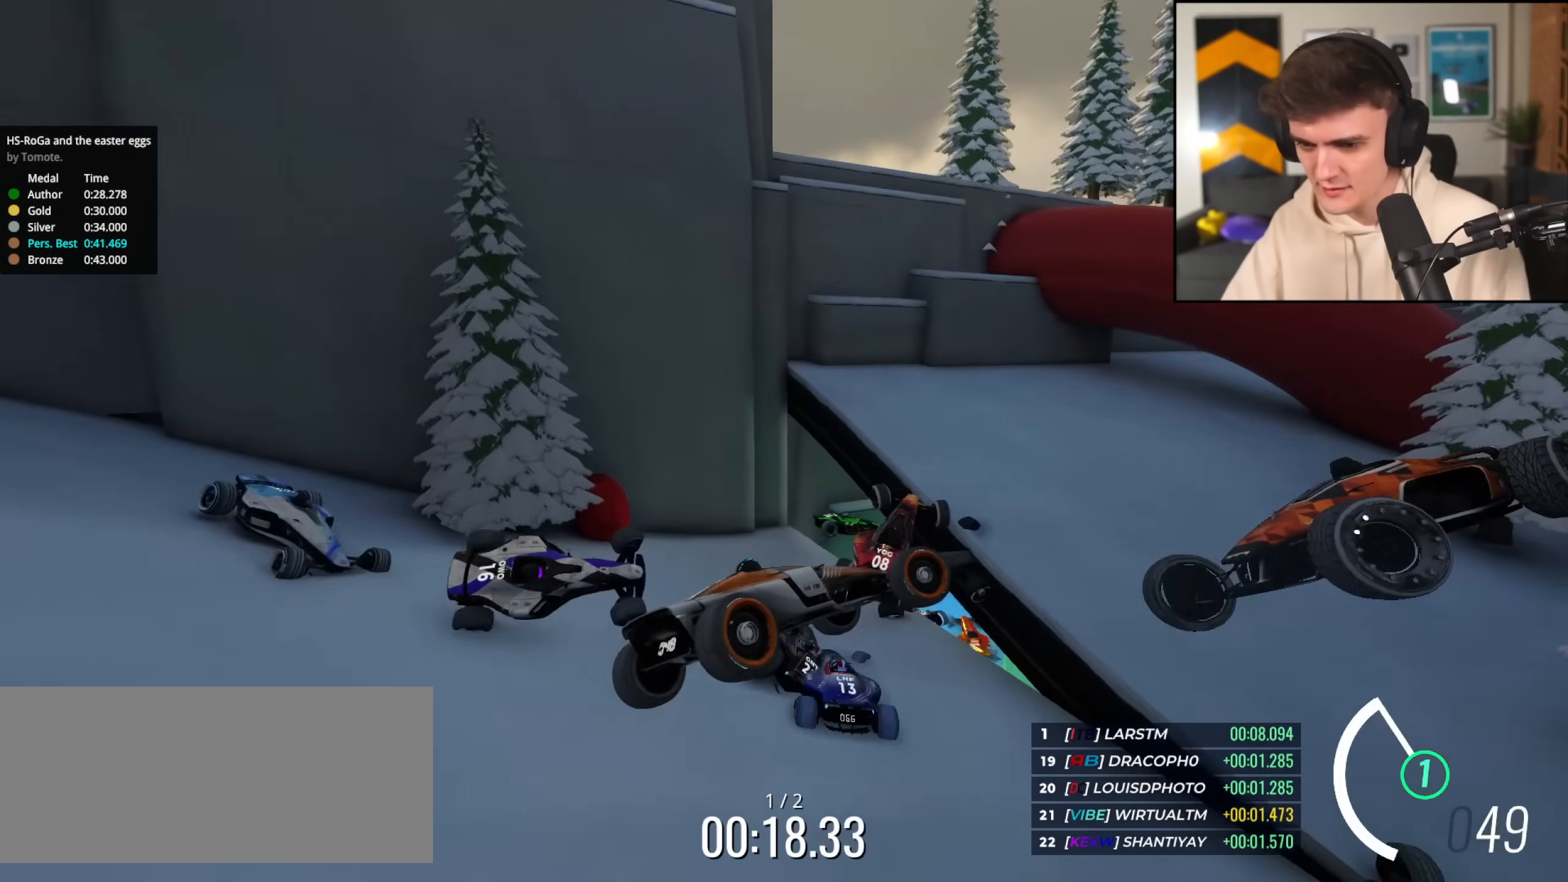
{"keys": ["right"], "events": [[150, "up", "down"], [301, "up", "up"]]}
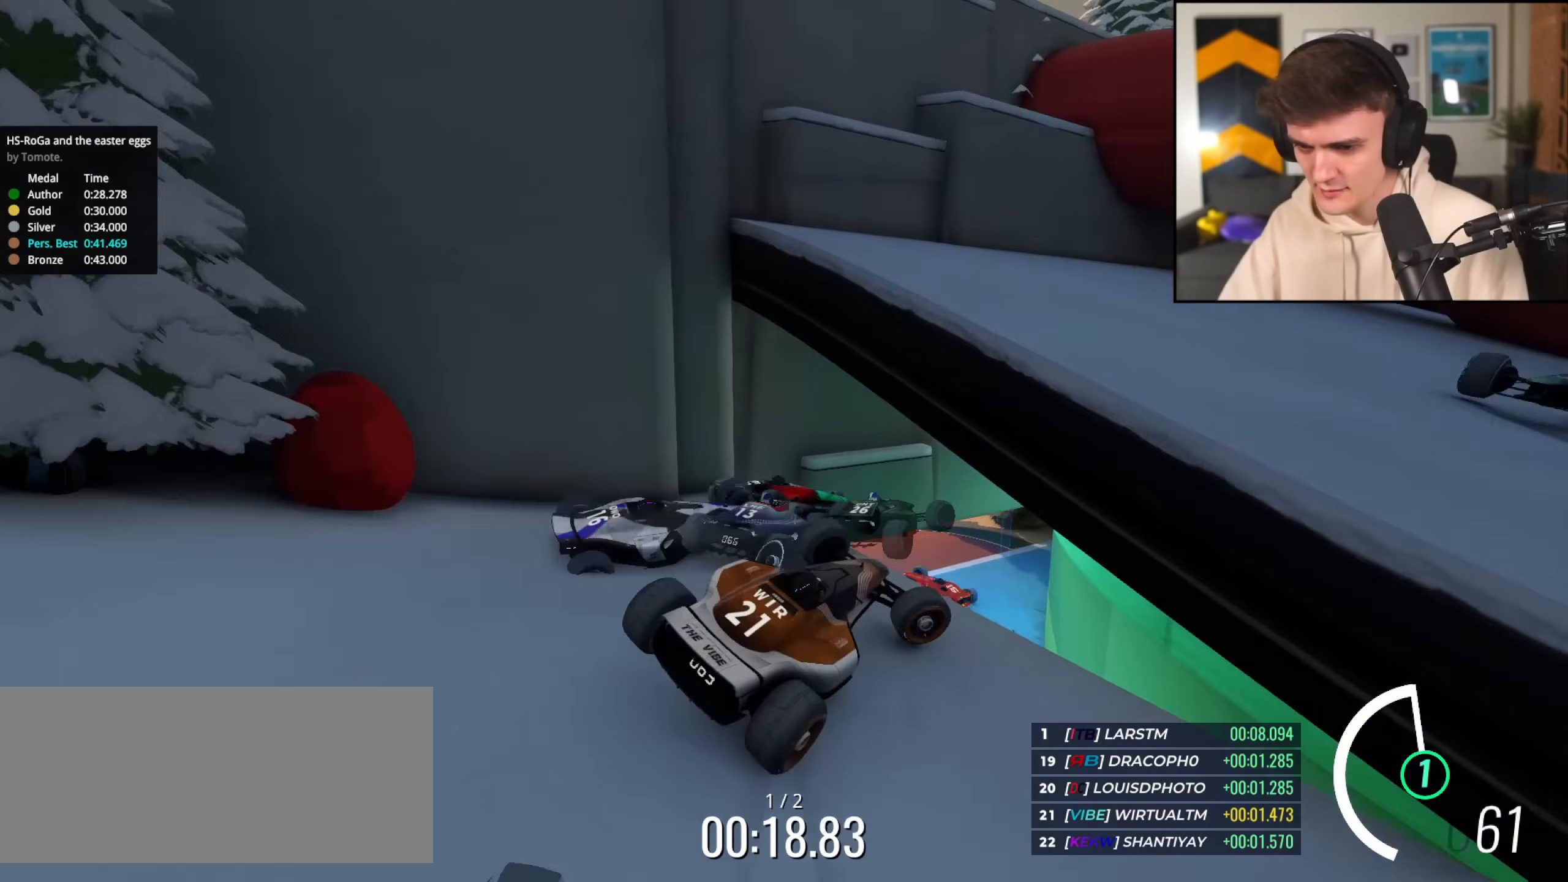
{"keys": ["brake", "right"], "events": [[33, "right", "up"], [67, "left", "down"], [350, "brake", "down"], [350, "left", "up"], [350, "right", "down"]]}
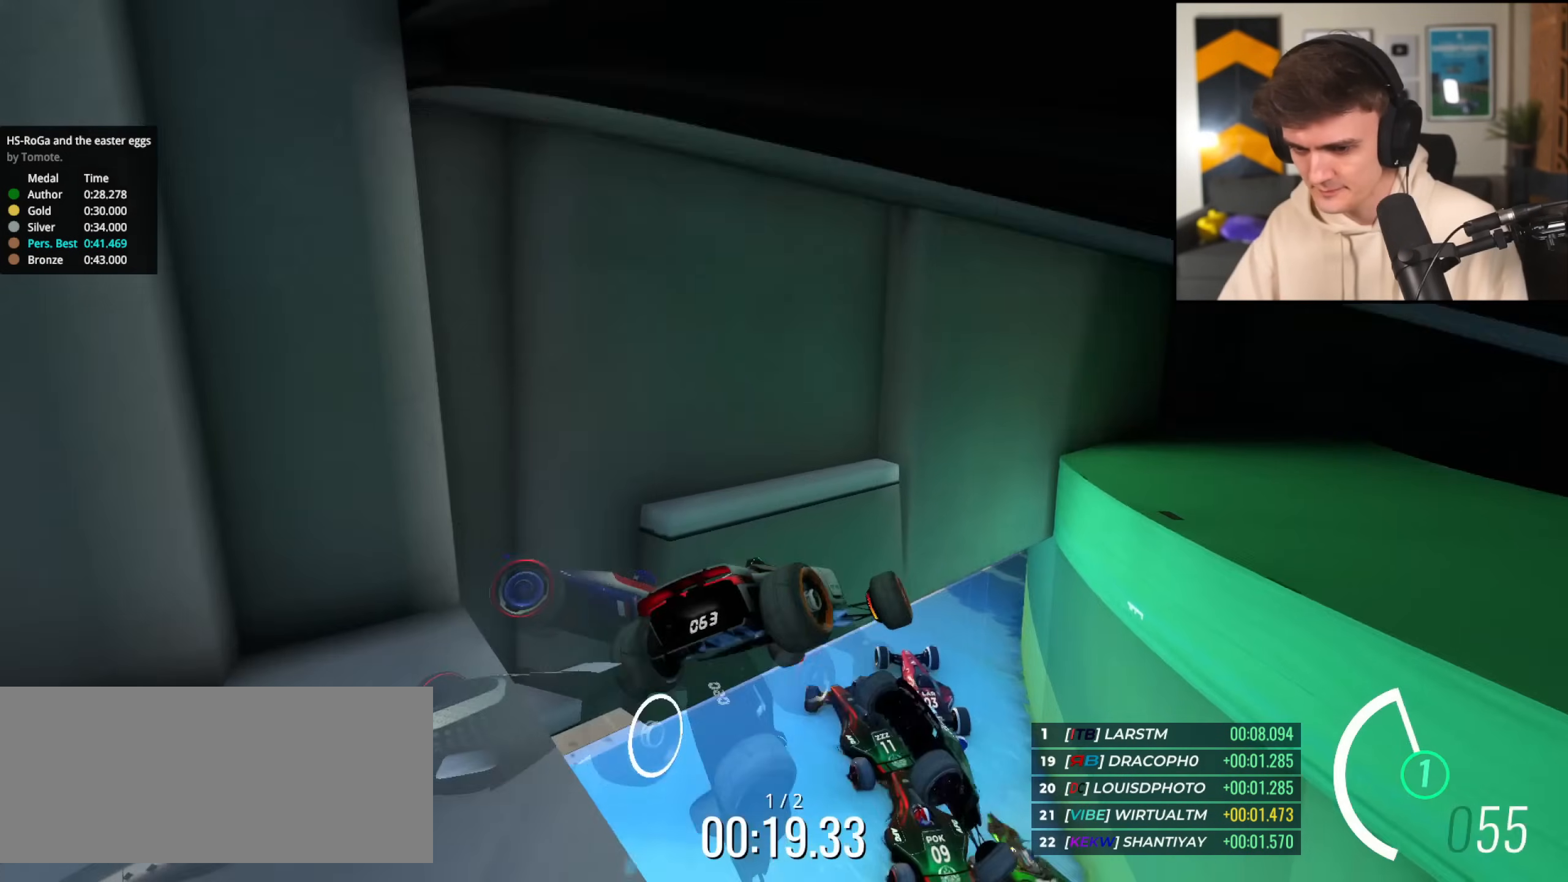
{"keys": ["brake", "right", "up"], "events": [[234, "up", "down"], [317, "left", "down"], [367, "right", "up"], [417, "left", "up"], [467, "right", "down"]]}
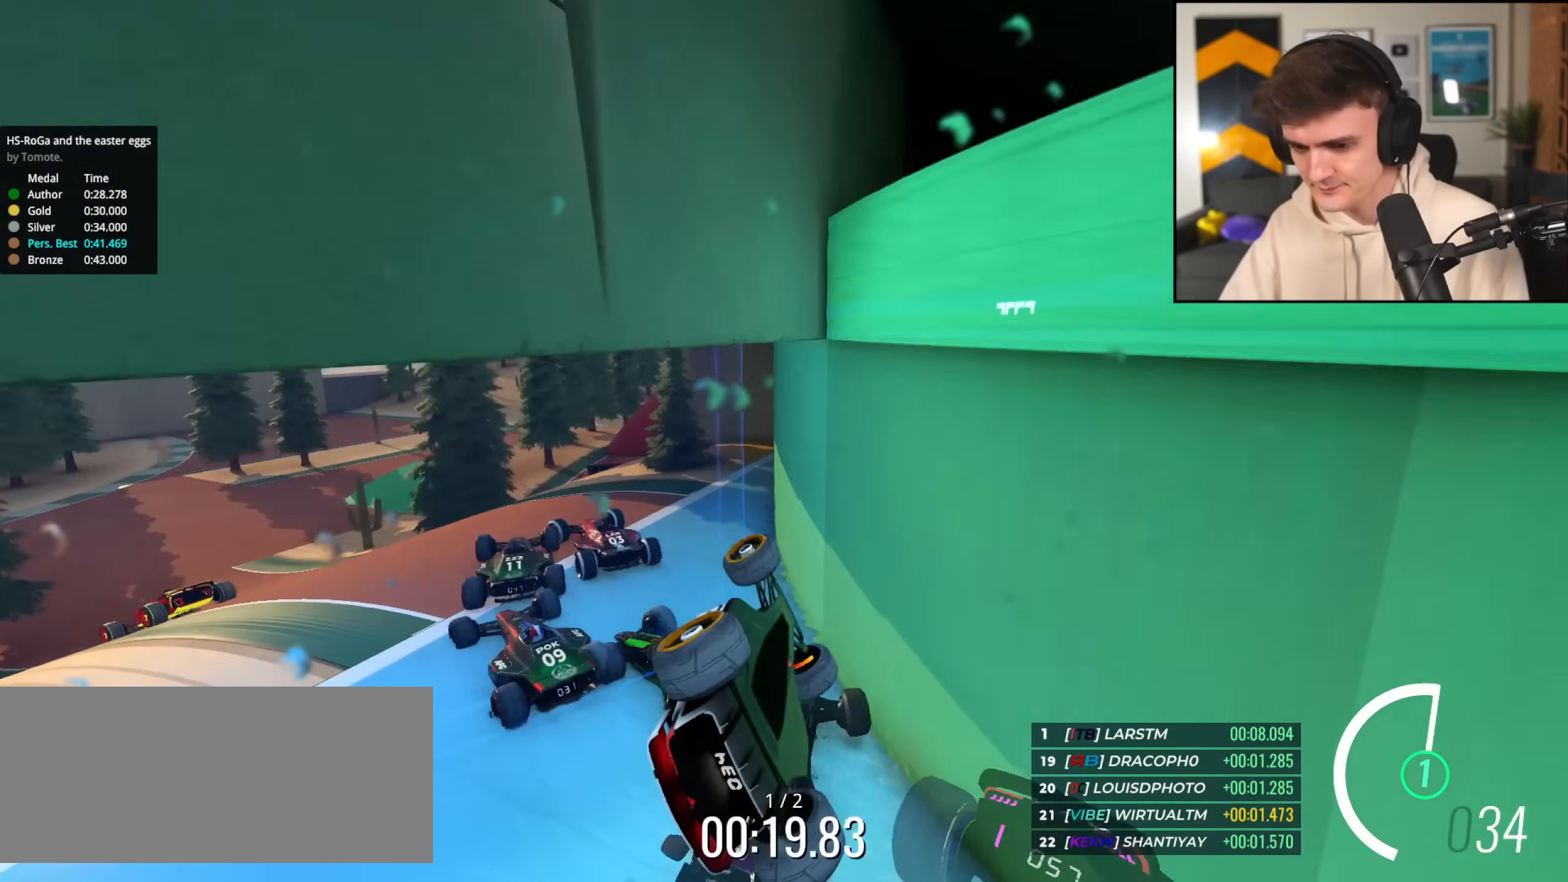
{"keys": ["left", "up"], "events": [[434, "brake", "up"], [434, "right", "up"], [484, "left", "down"]]}
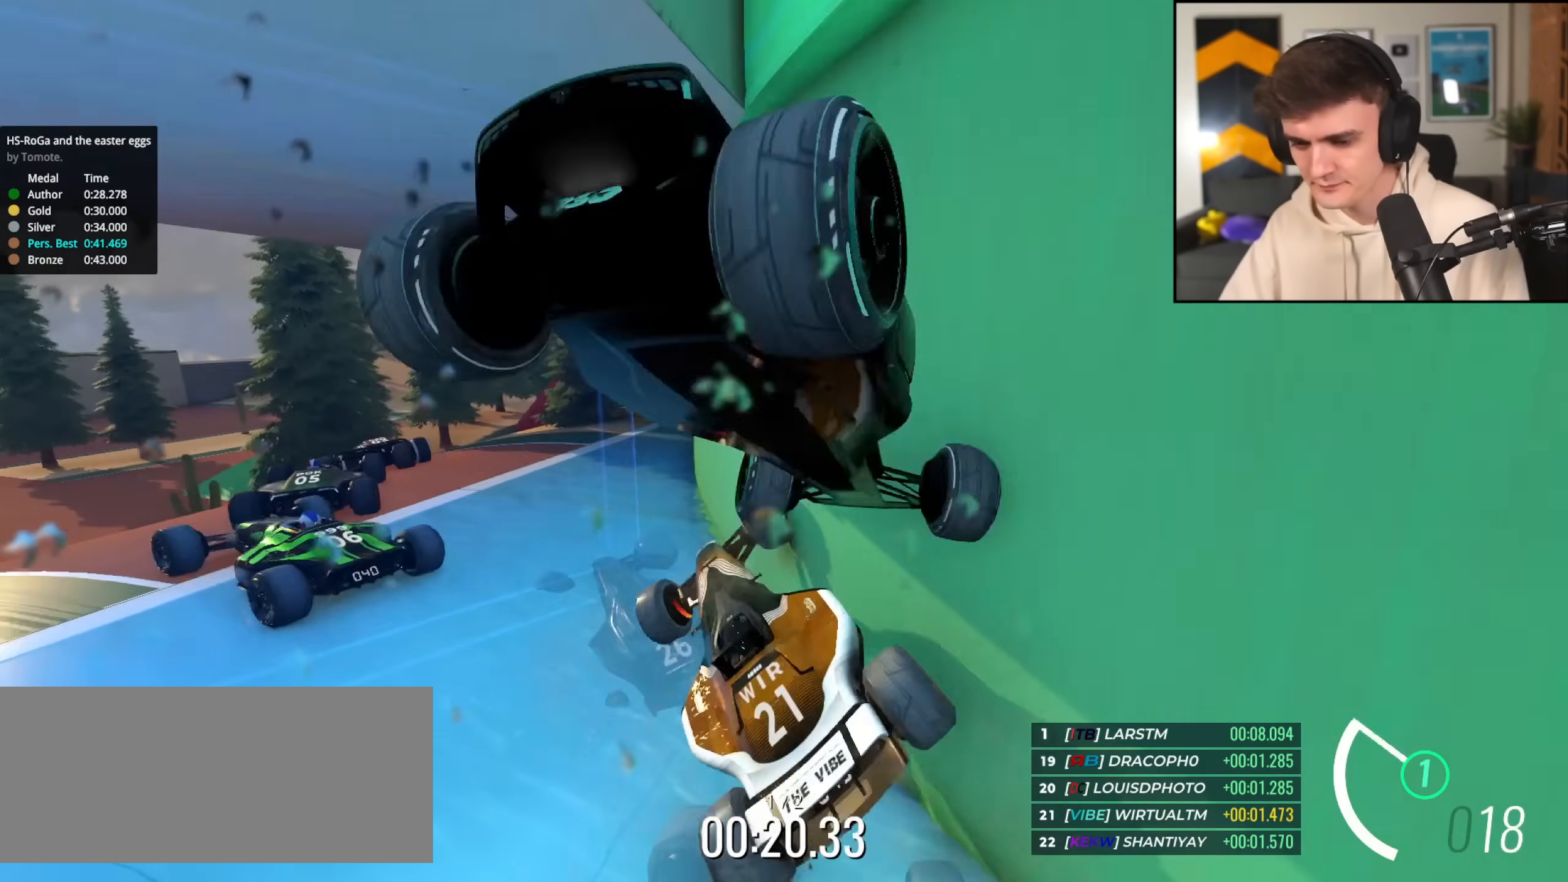
{"keys": ["up"], "events": [[251, "left", "up"], [351, "left", "down"], [501, "left", "up"]]}
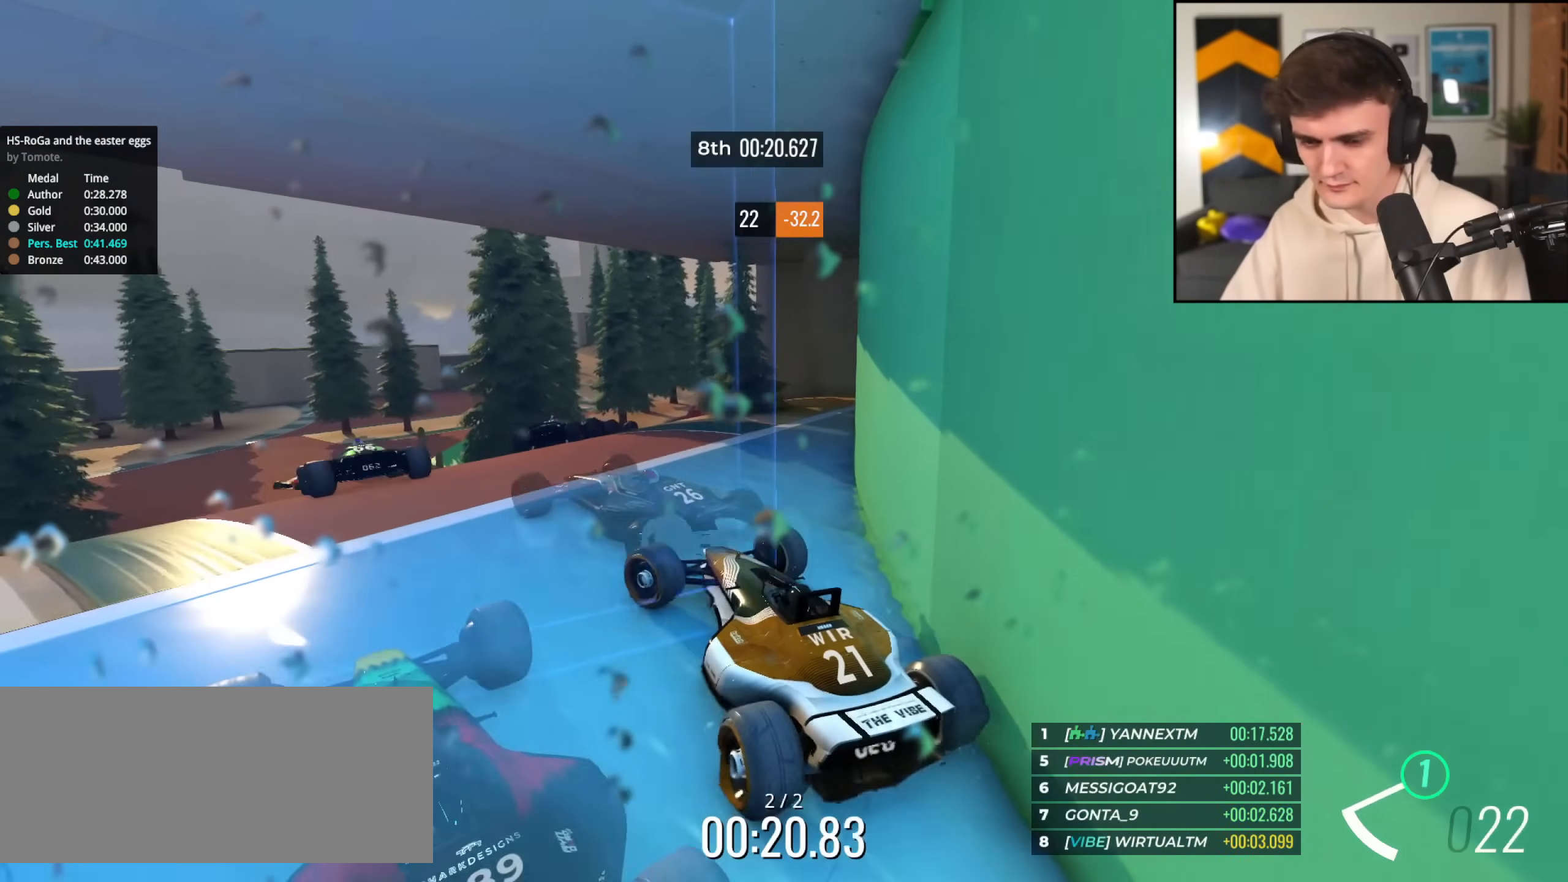
{"keys": ["up"], "events": [[183, "left", "down"], [317, "left", "up"]]}
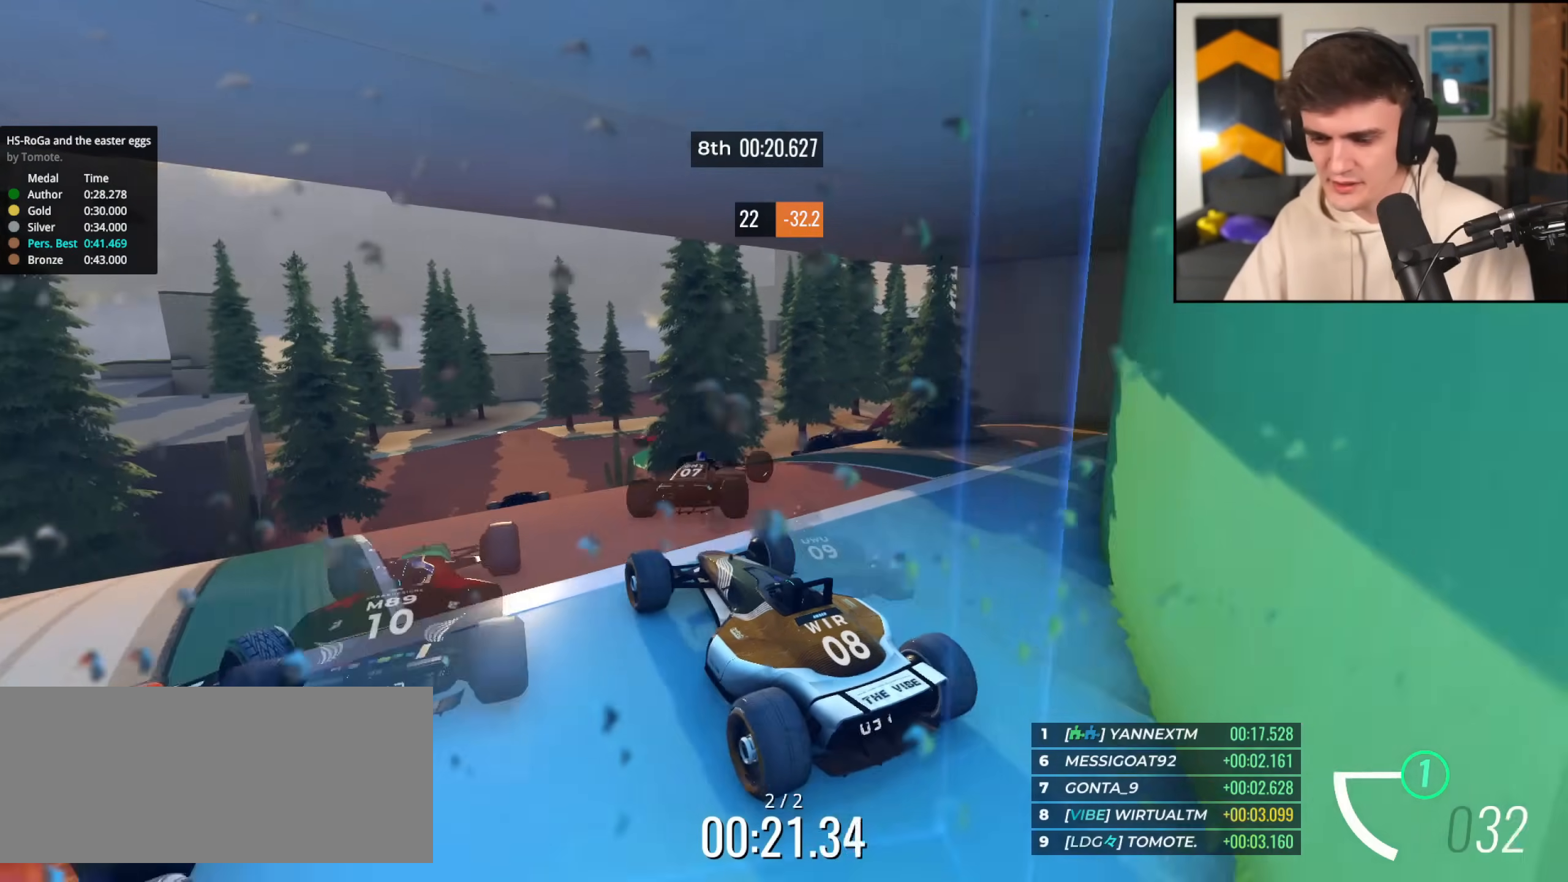
{"keys": ["right", "up"], "events": [[384, "right", "down"]]}